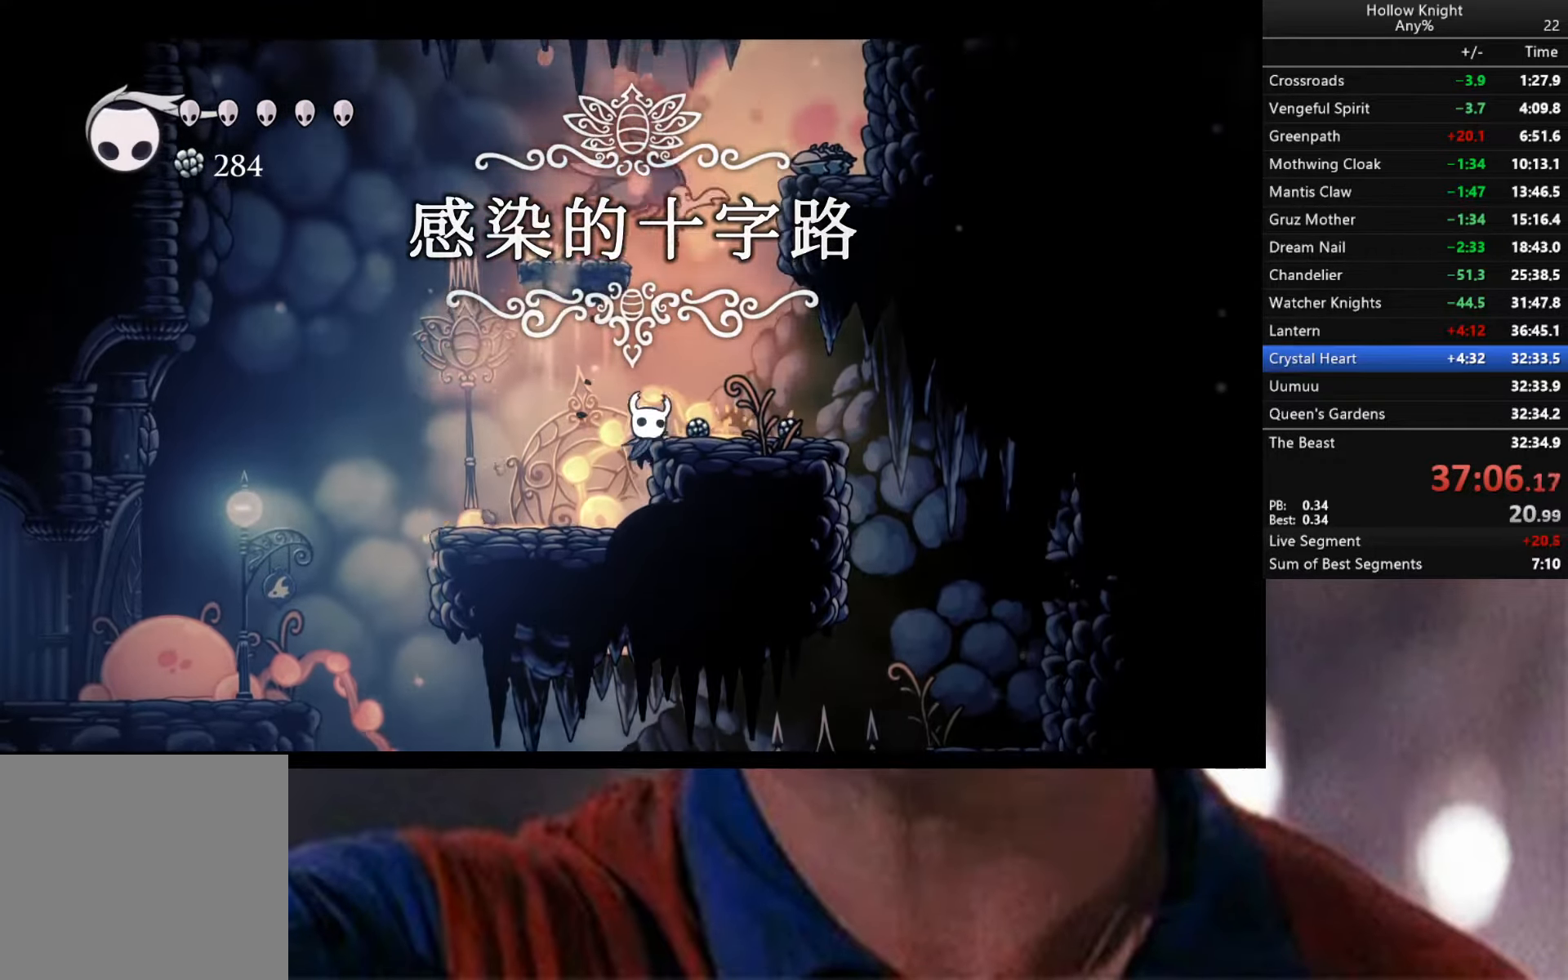
Gameplay with a controller (Xbox layout); each line is a JSON object with the inputs held at the frame after it. "events" lists button and stick changes between this image and that frame as [ms after this image, input, new state], when the widget could be followed in between.
{"buttons": [], "left_stick": "up", "right_stick": "center", "events": [[100, "A", "down"], [216, "X", "down"], [333, "A", "up"], [366, "X", "up"]]}
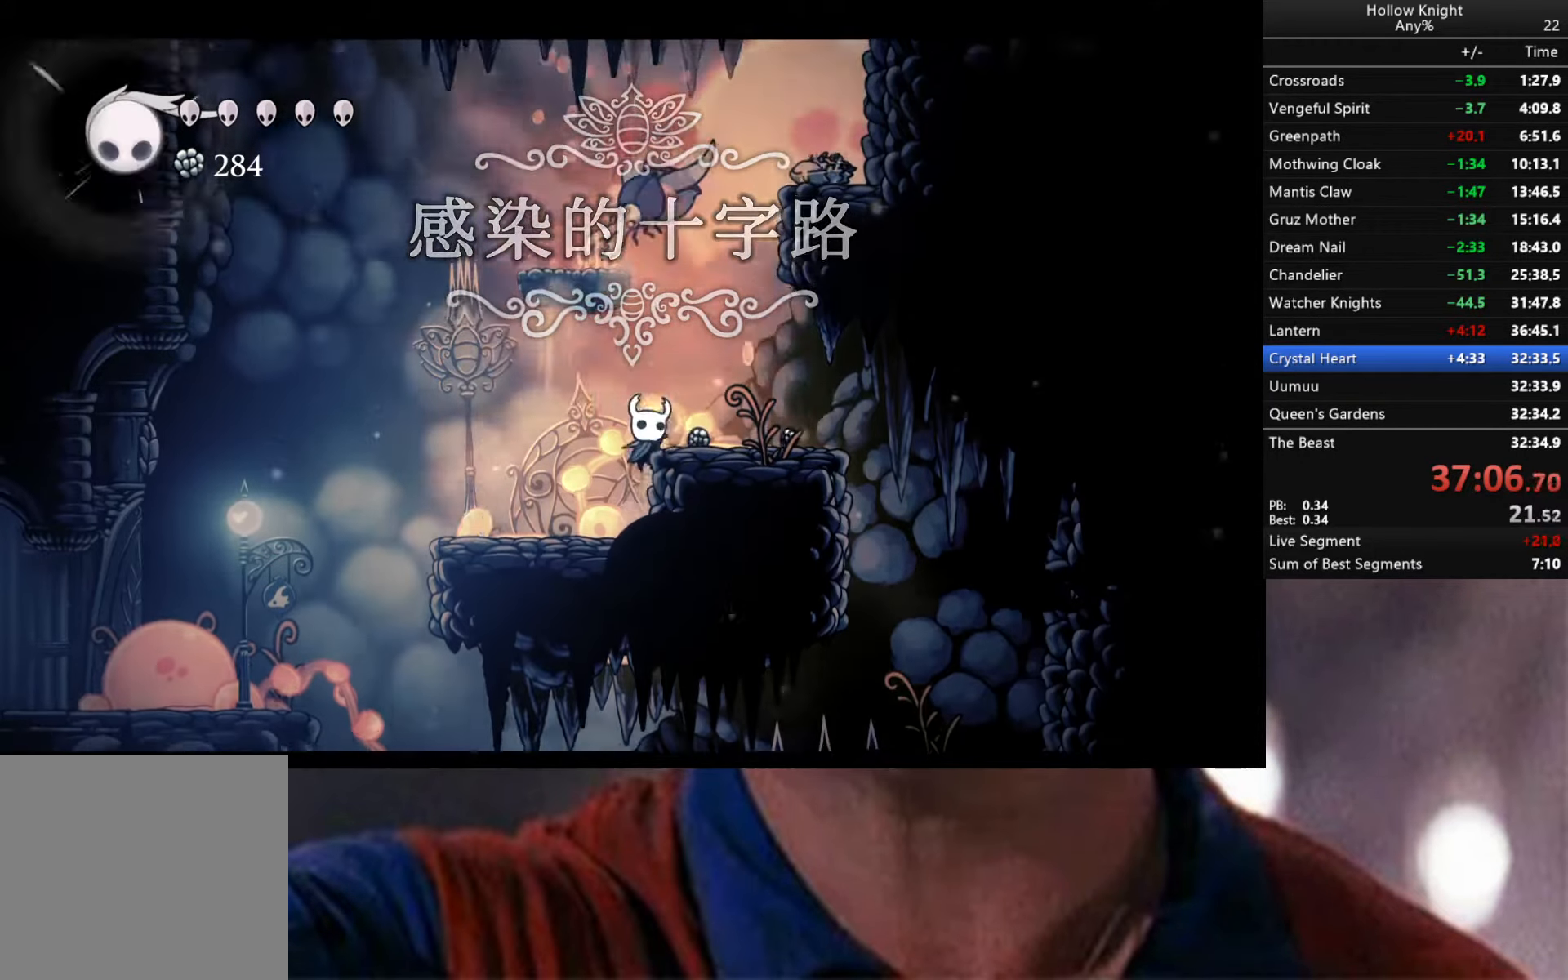
{"buttons": [], "left_stick": "up", "right_stick": "center", "events": [[133, "A", "down"], [233, "X", "down"], [333, "A", "up"], [333, "X", "up"]]}
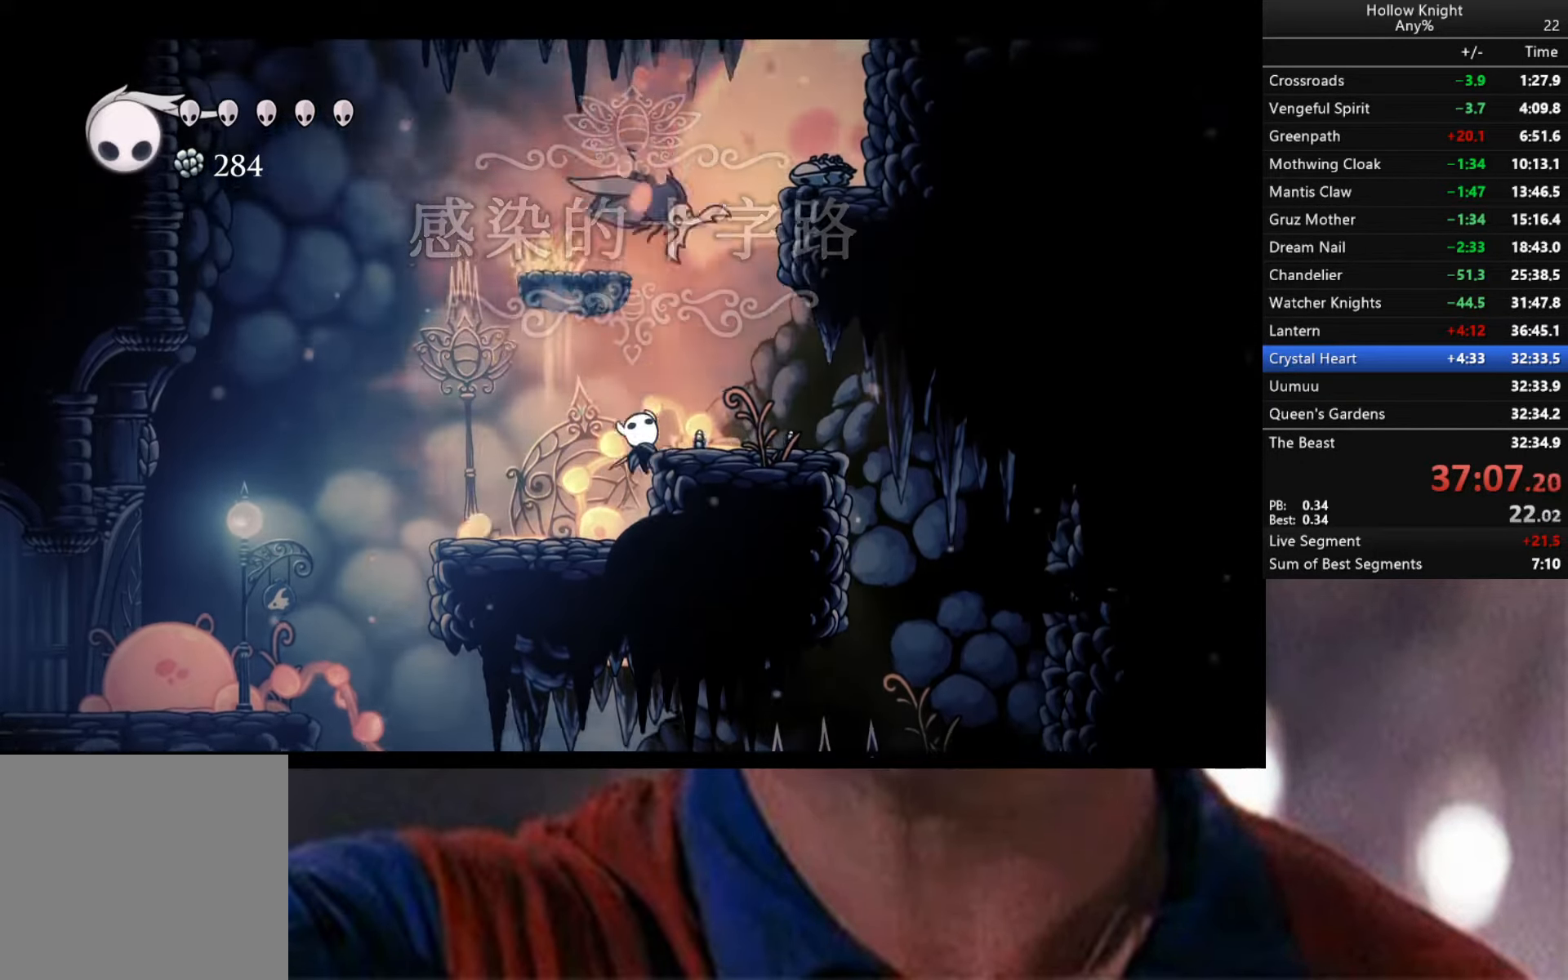
{"buttons": [], "left_stick": "up", "right_stick": "center", "events": [[133, "A", "down"], [233, "X", "down"], [350, "A", "up"], [350, "X", "up"]]}
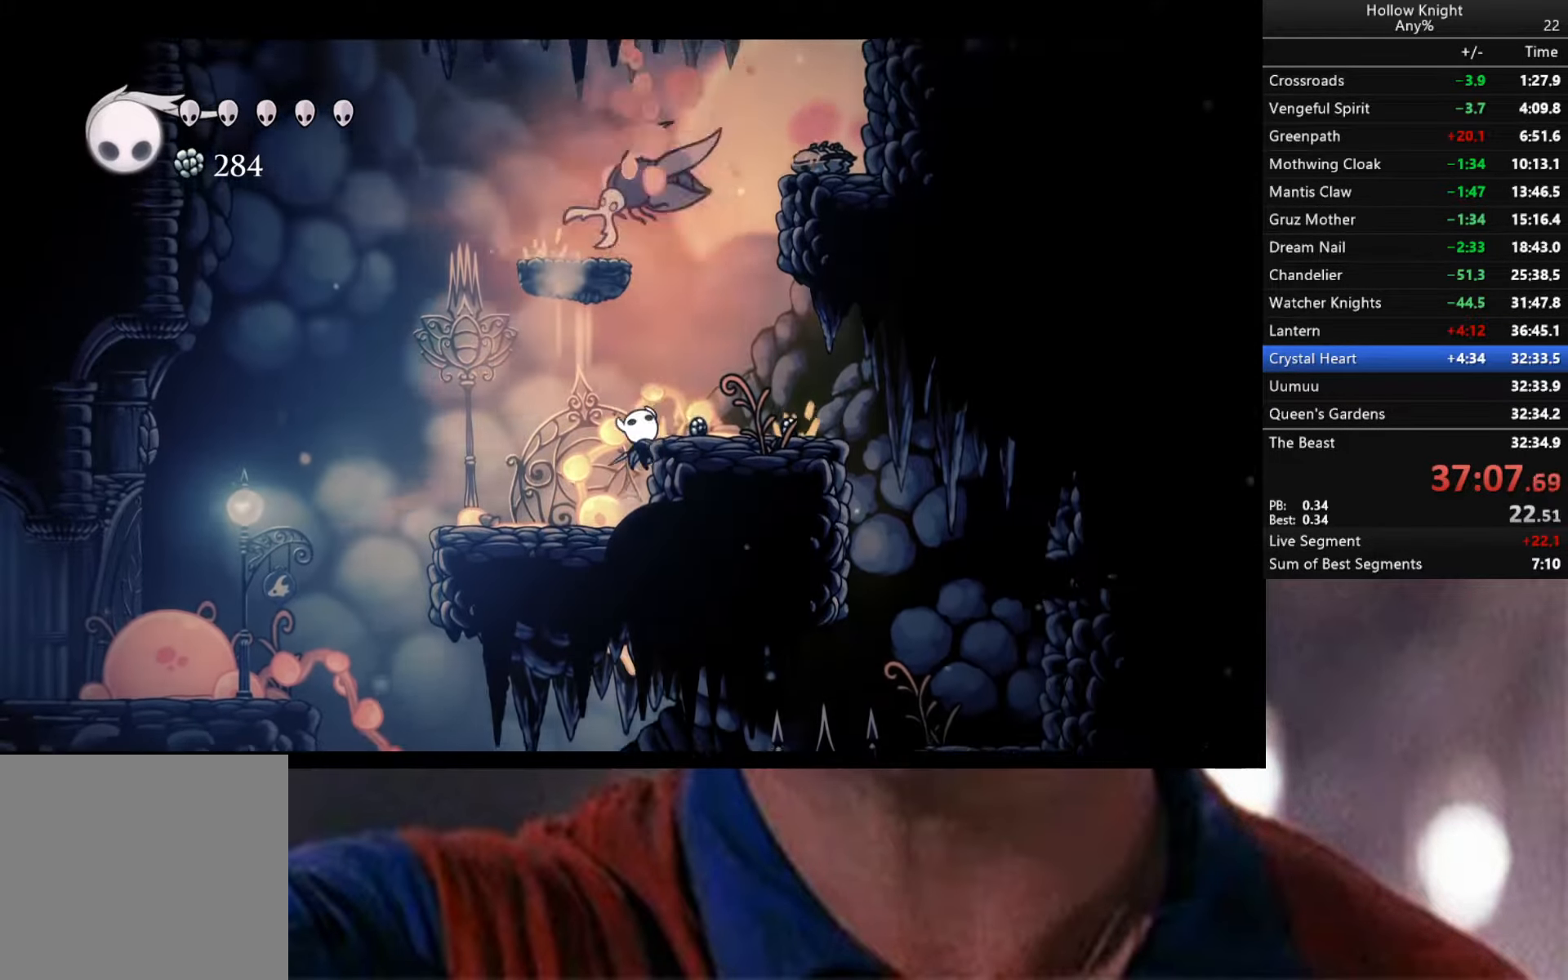
{"buttons": [], "left_stick": "up", "right_stick": "center", "events": [[100, "A", "down"], [250, "X", "down"], [383, "A", "up"], [383, "X", "up"]]}
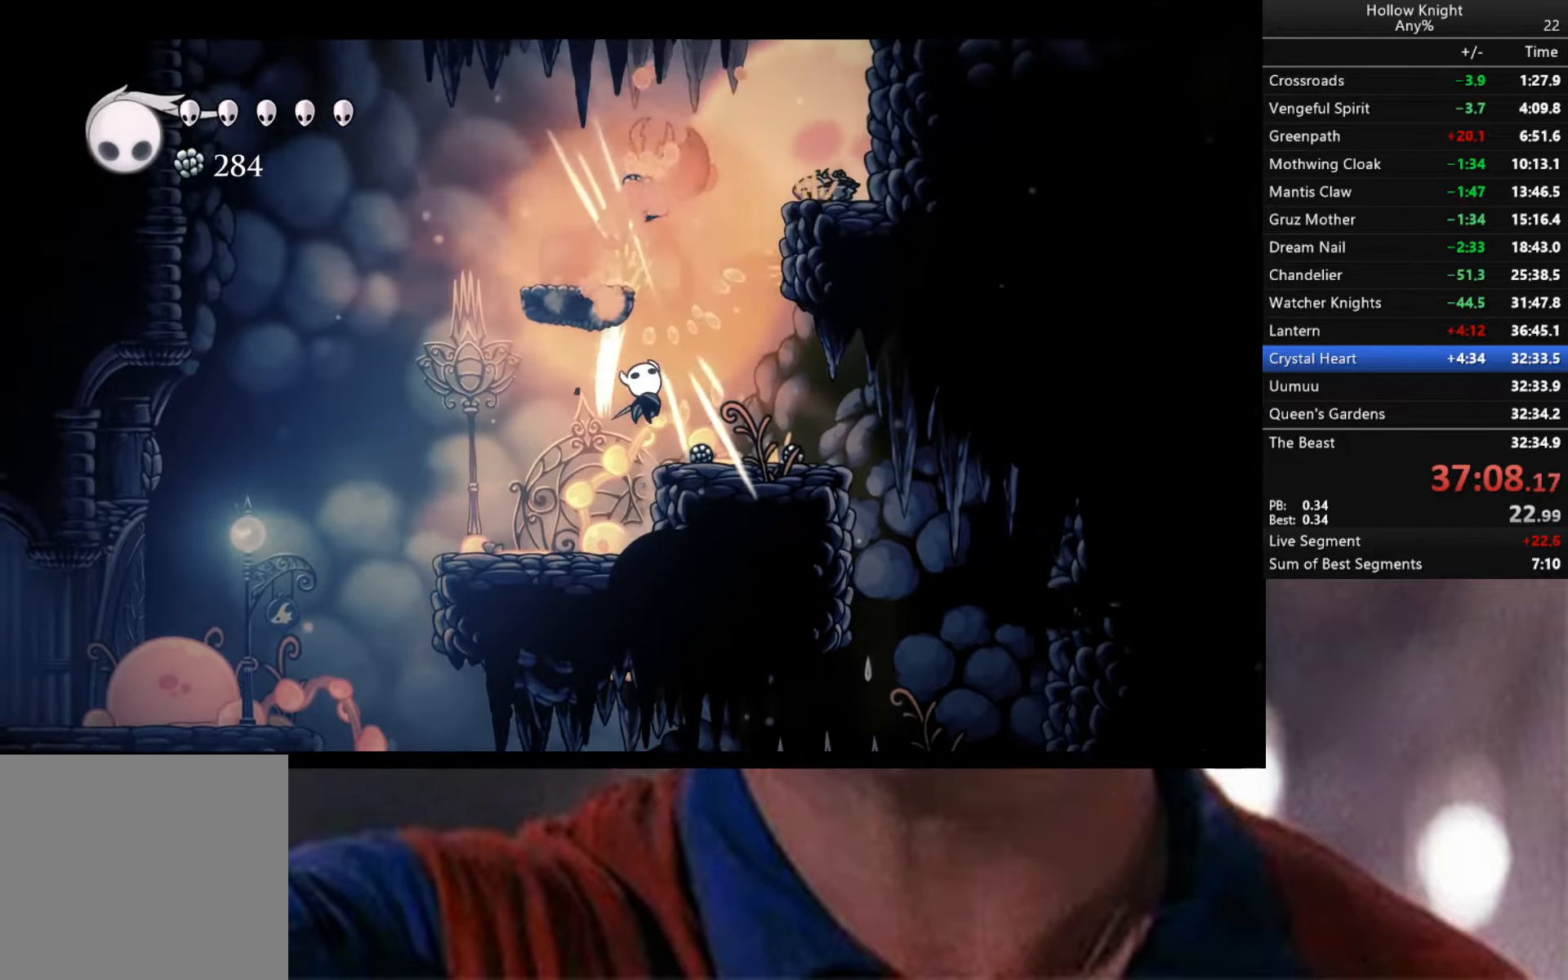
{"buttons": [], "left_stick": "up-right", "right_stick": "center", "events": [[266, "A", "down"], [433, "left_stick", "up-right"], [466, "A", "up"]]}
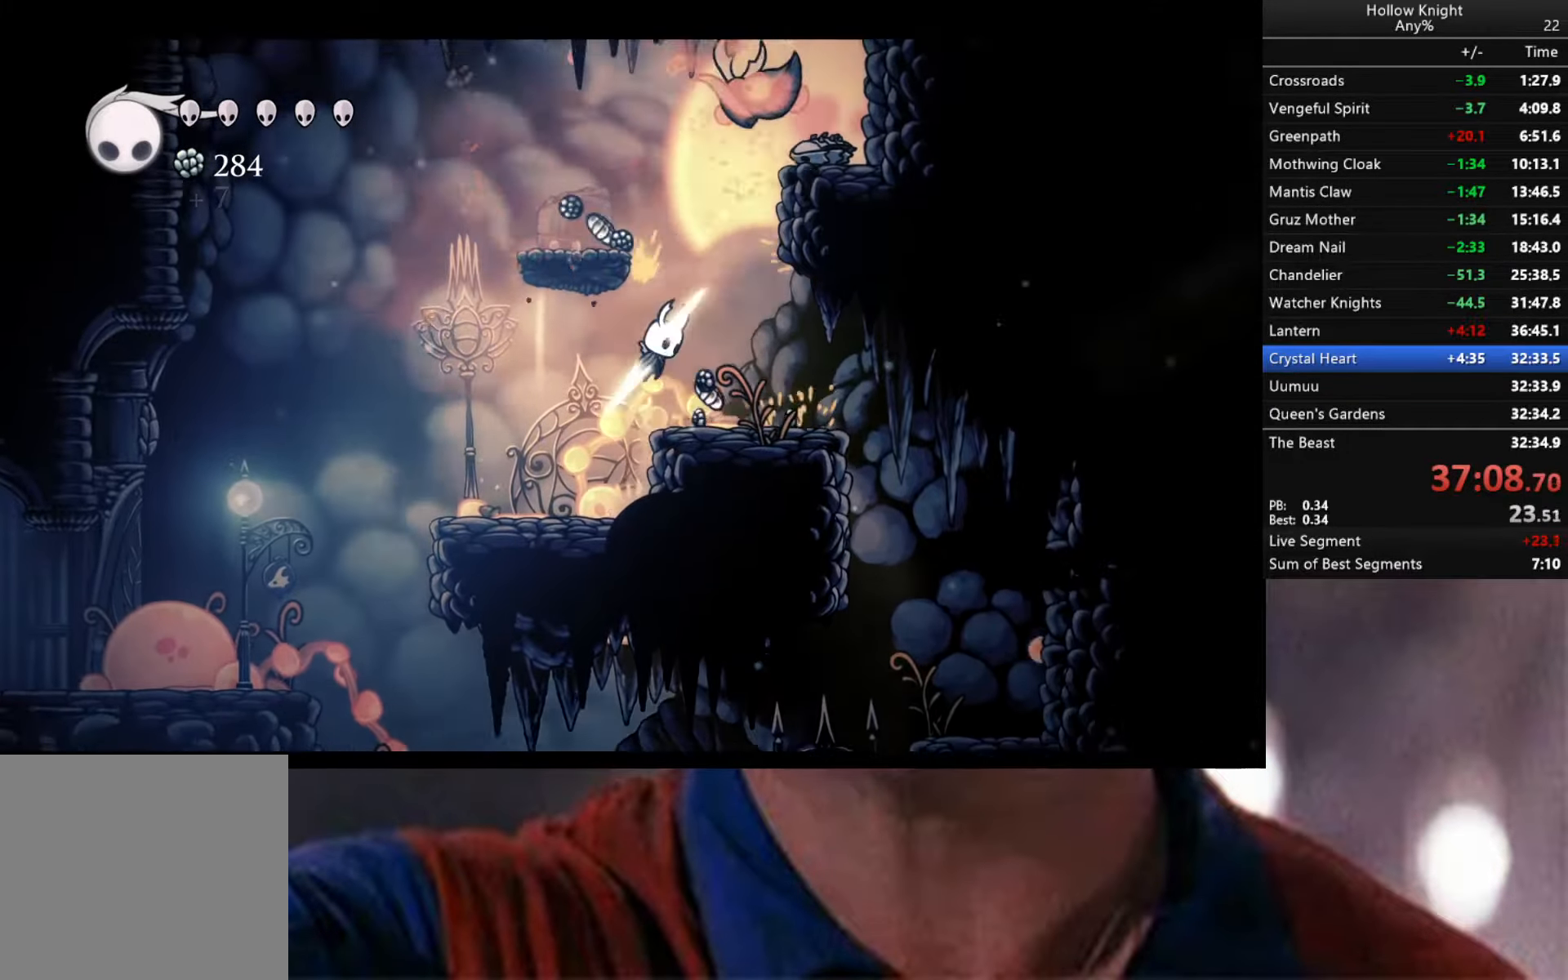
{"buttons": ["A"], "left_stick": "down-left", "right_stick": "center", "events": [[133, "left_stick", "down-right"], [233, "A", "down"], [233, "left_stick", "down-left"]]}
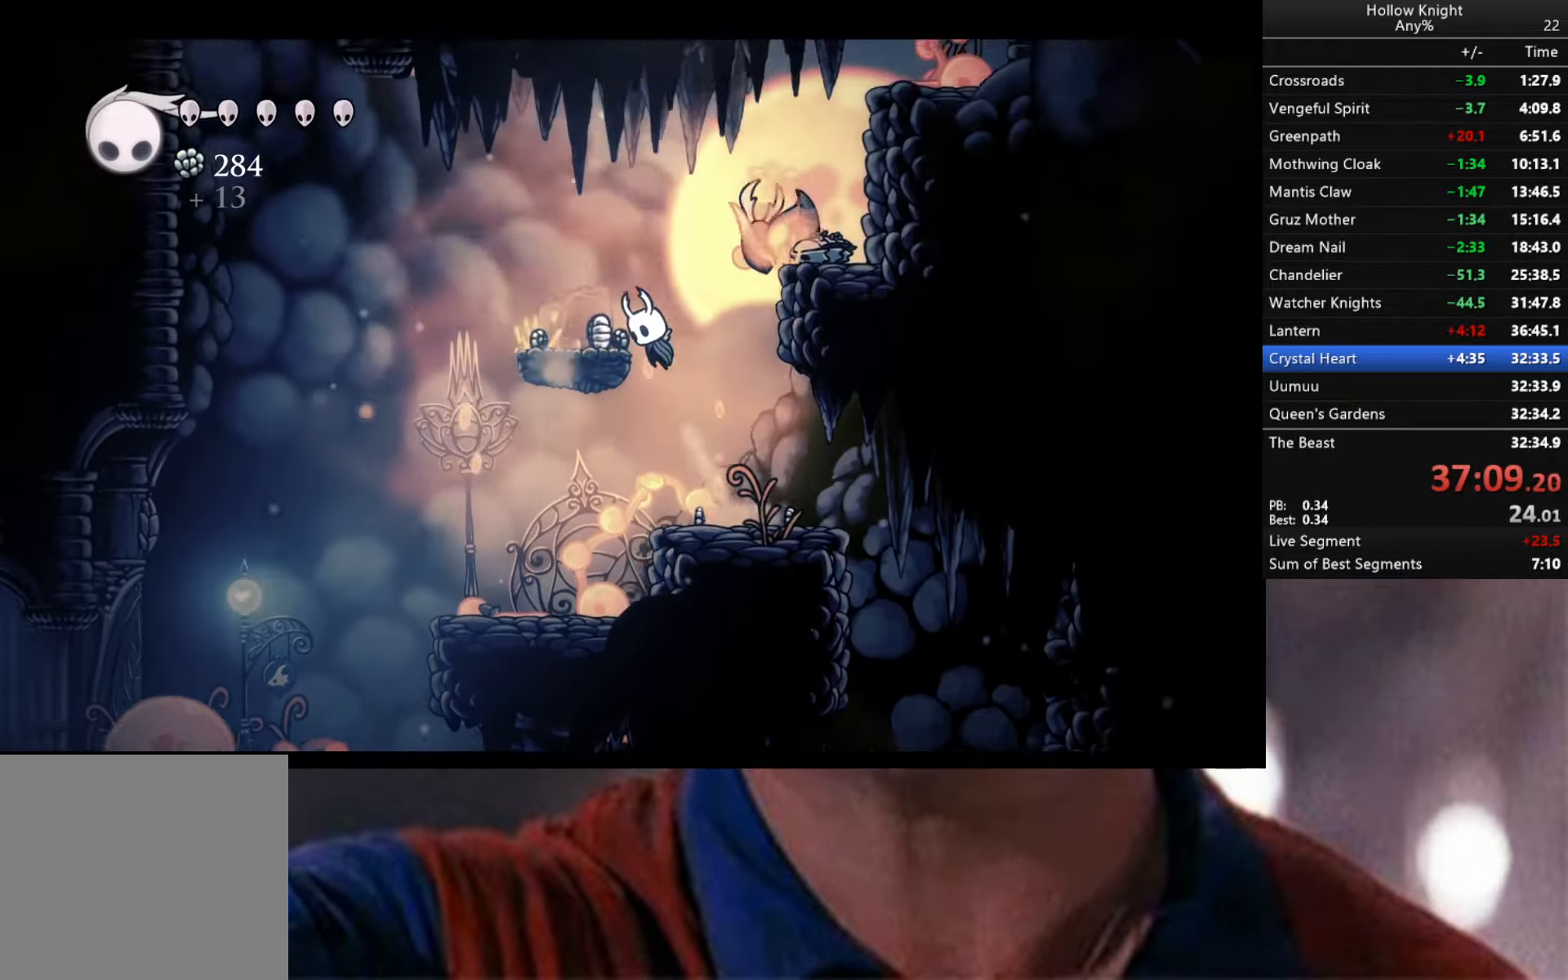
{"buttons": [], "left_stick": "center", "right_stick": "center", "events": [[66, "A", "up"], [216, "left_stick", "center"], [400, "left_stick", "left"], [500, "left_stick", "center"]]}
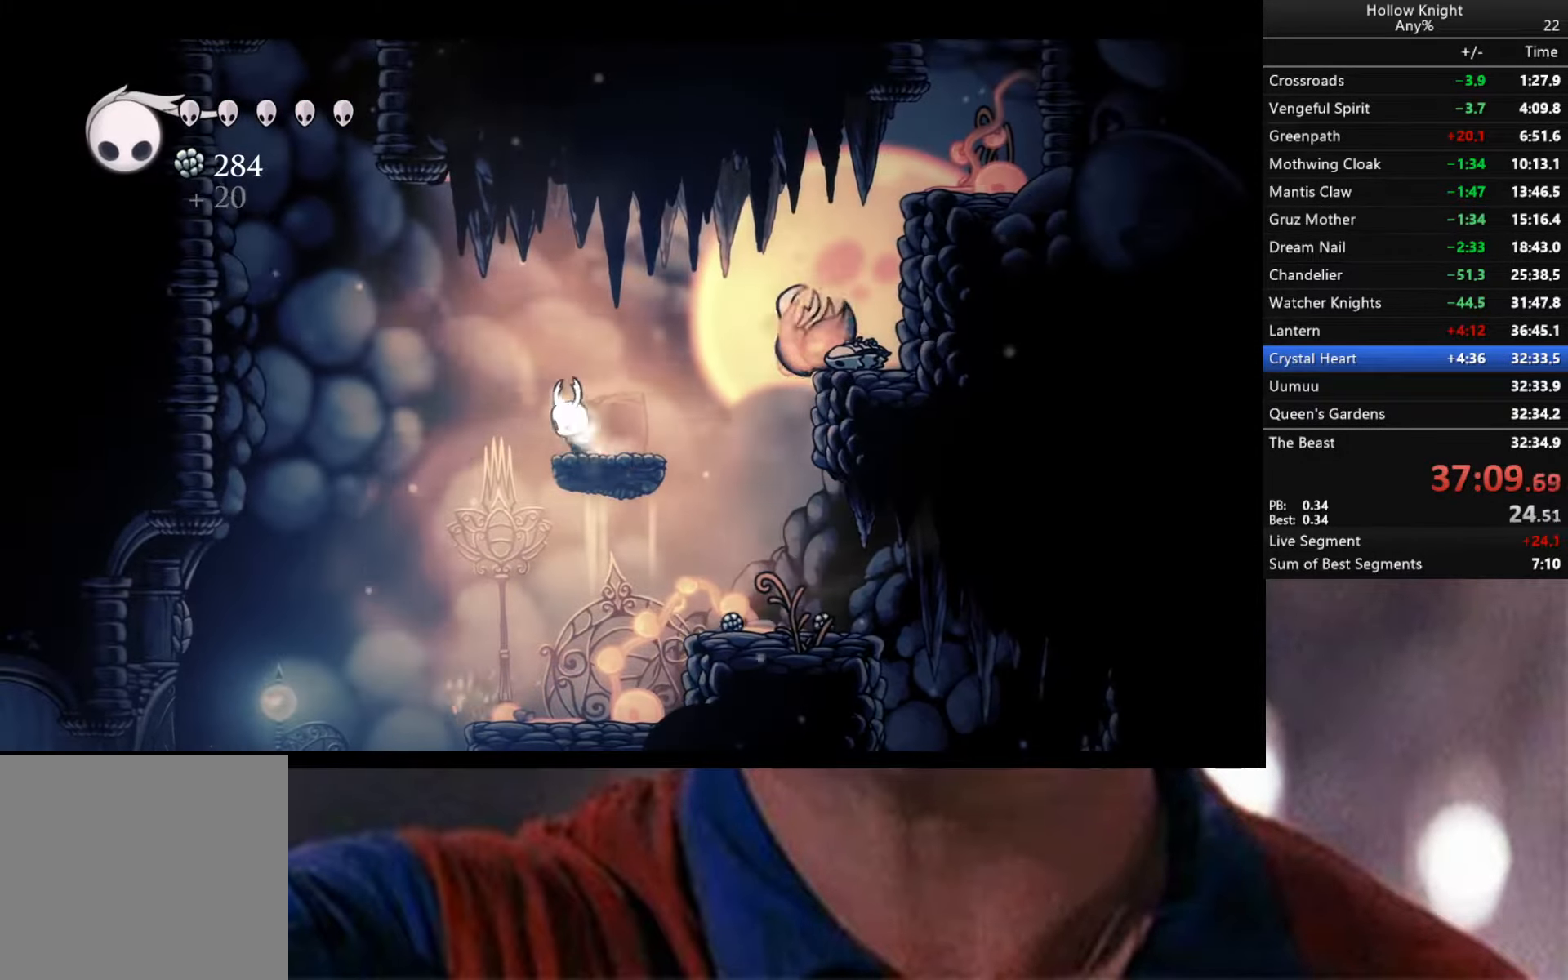
{"buttons": [], "left_stick": "center", "right_stick": "center", "events": []}
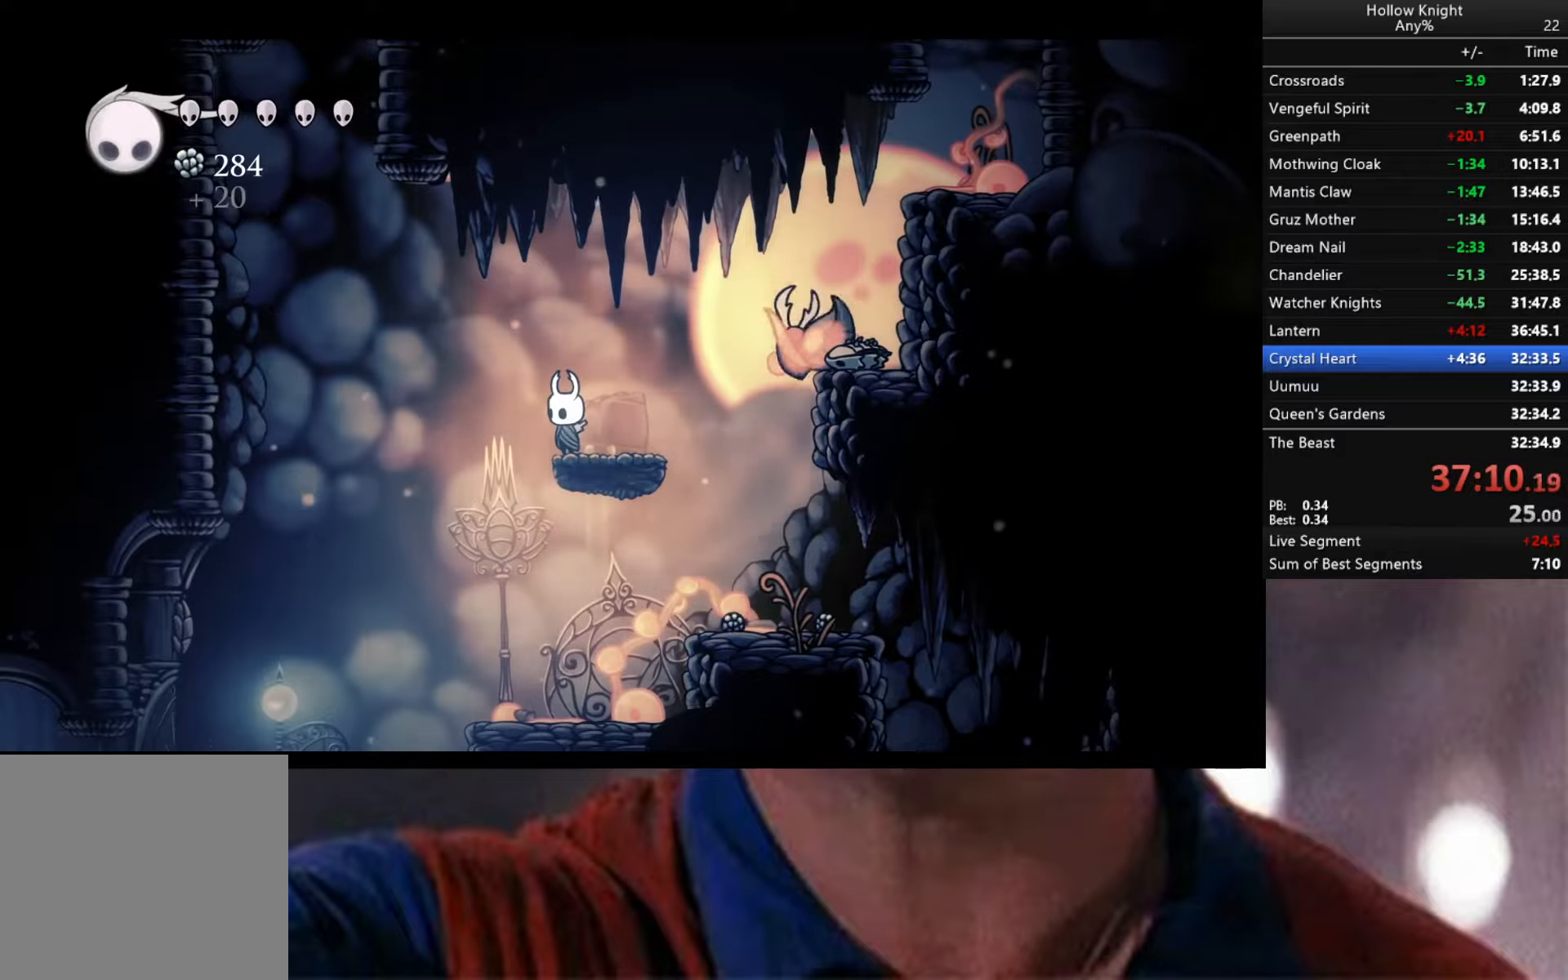
{"buttons": [], "left_stick": "center", "right_stick": "center", "events": []}
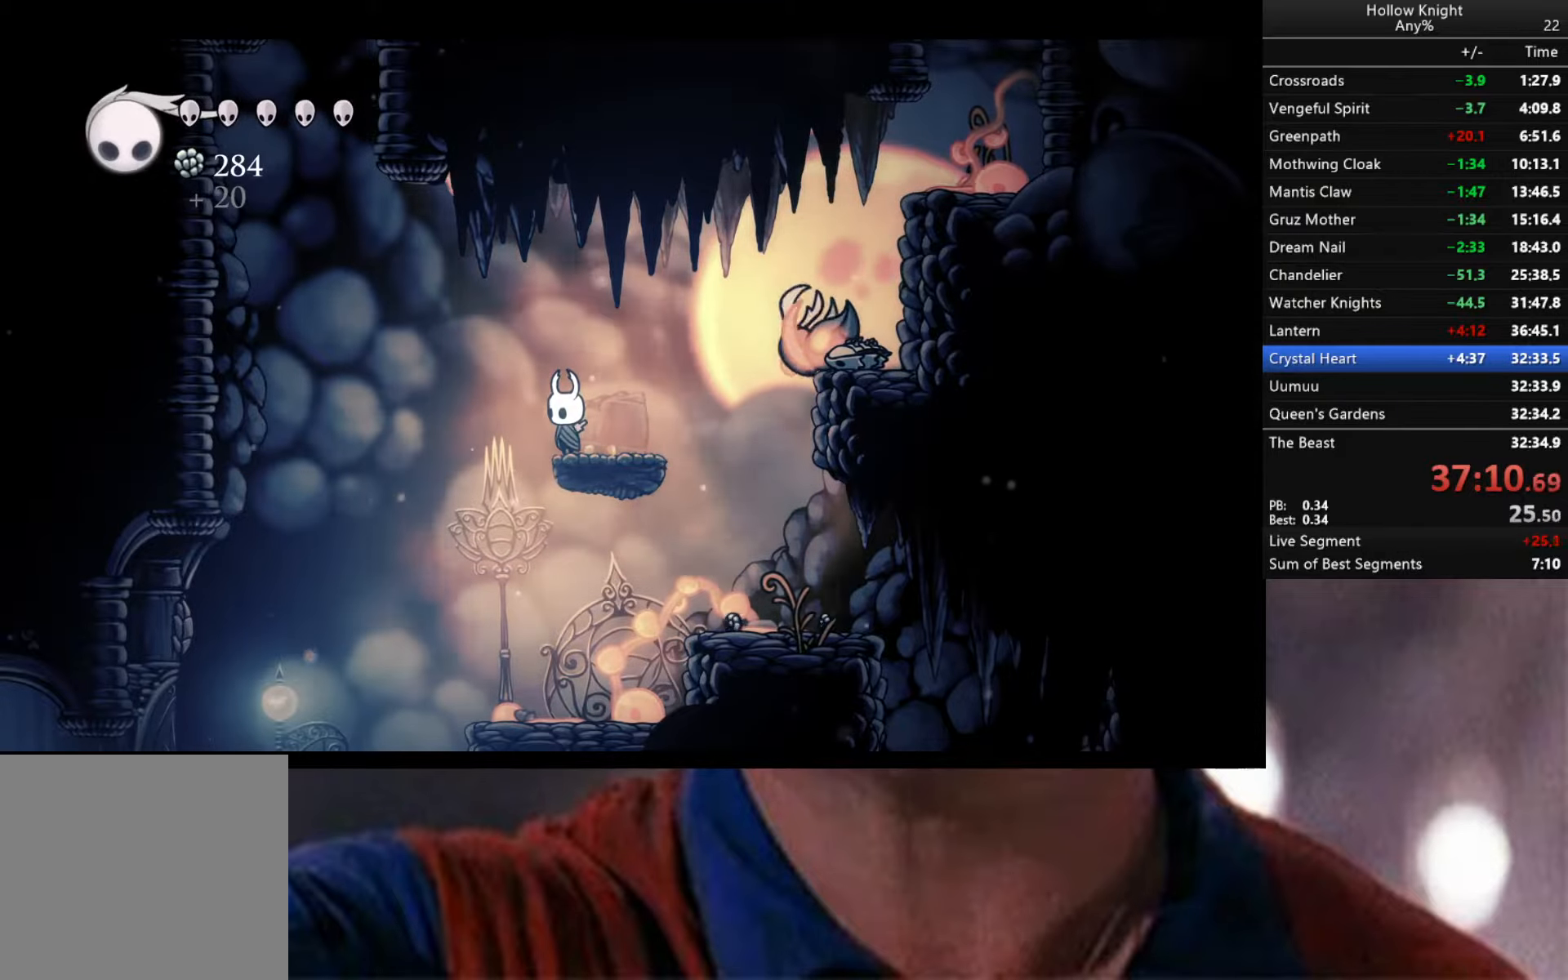
{"buttons": [], "left_stick": "center", "right_stick": "center", "events": []}
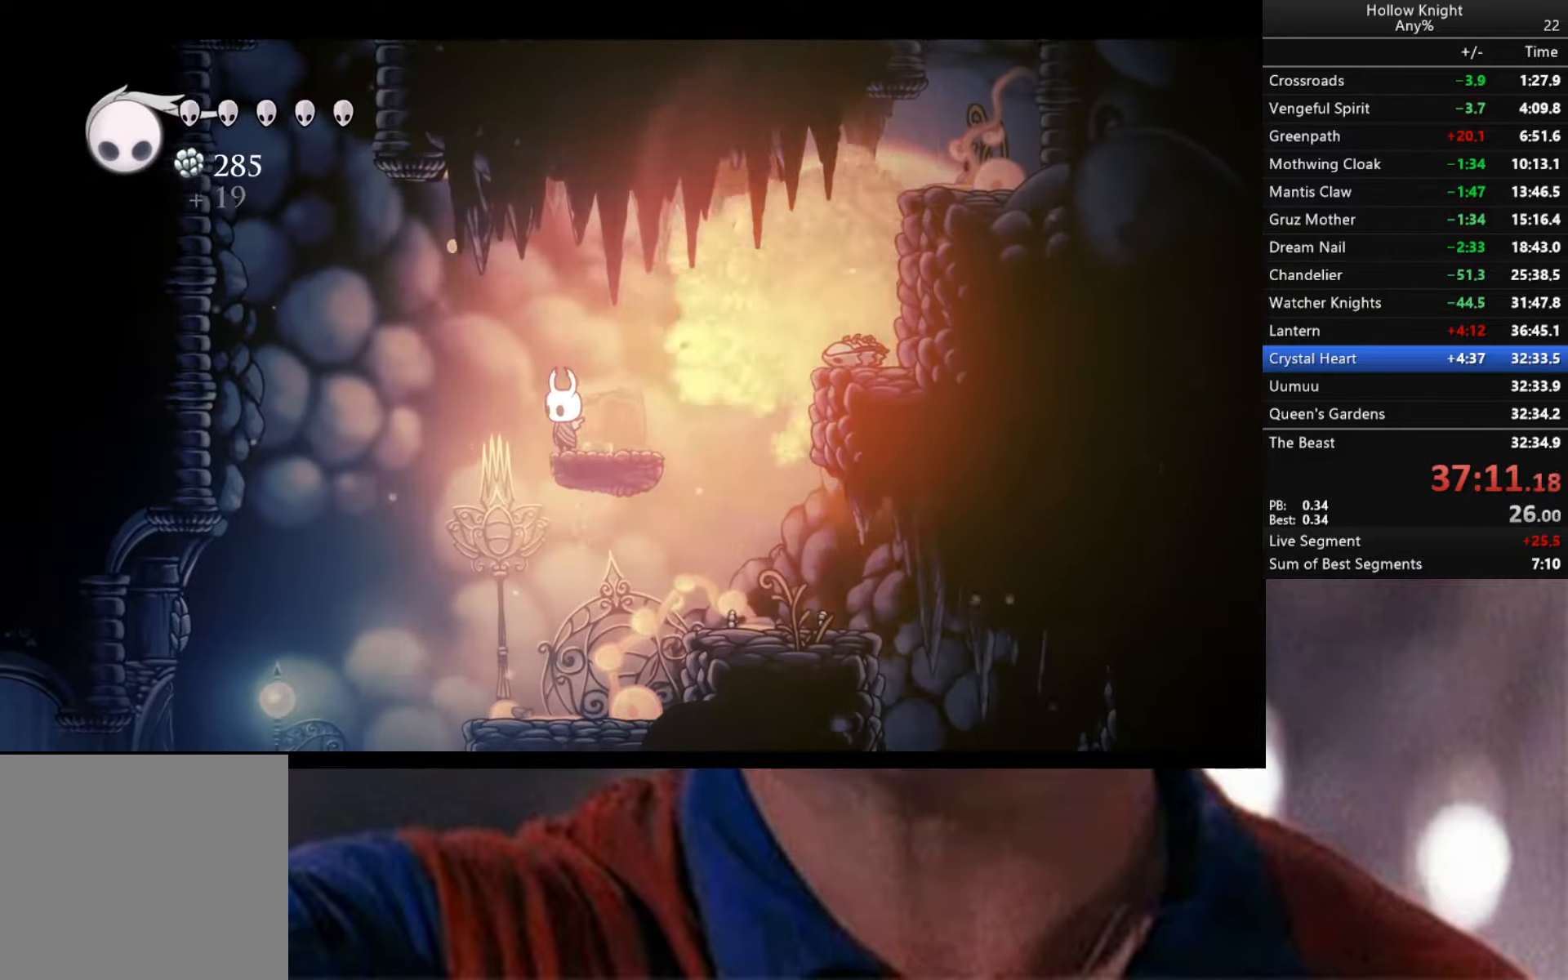
{"buttons": ["A"], "left_stick": "right", "right_stick": "center", "events": [[67, "left_stick", "right"], [317, "A", "down"]]}
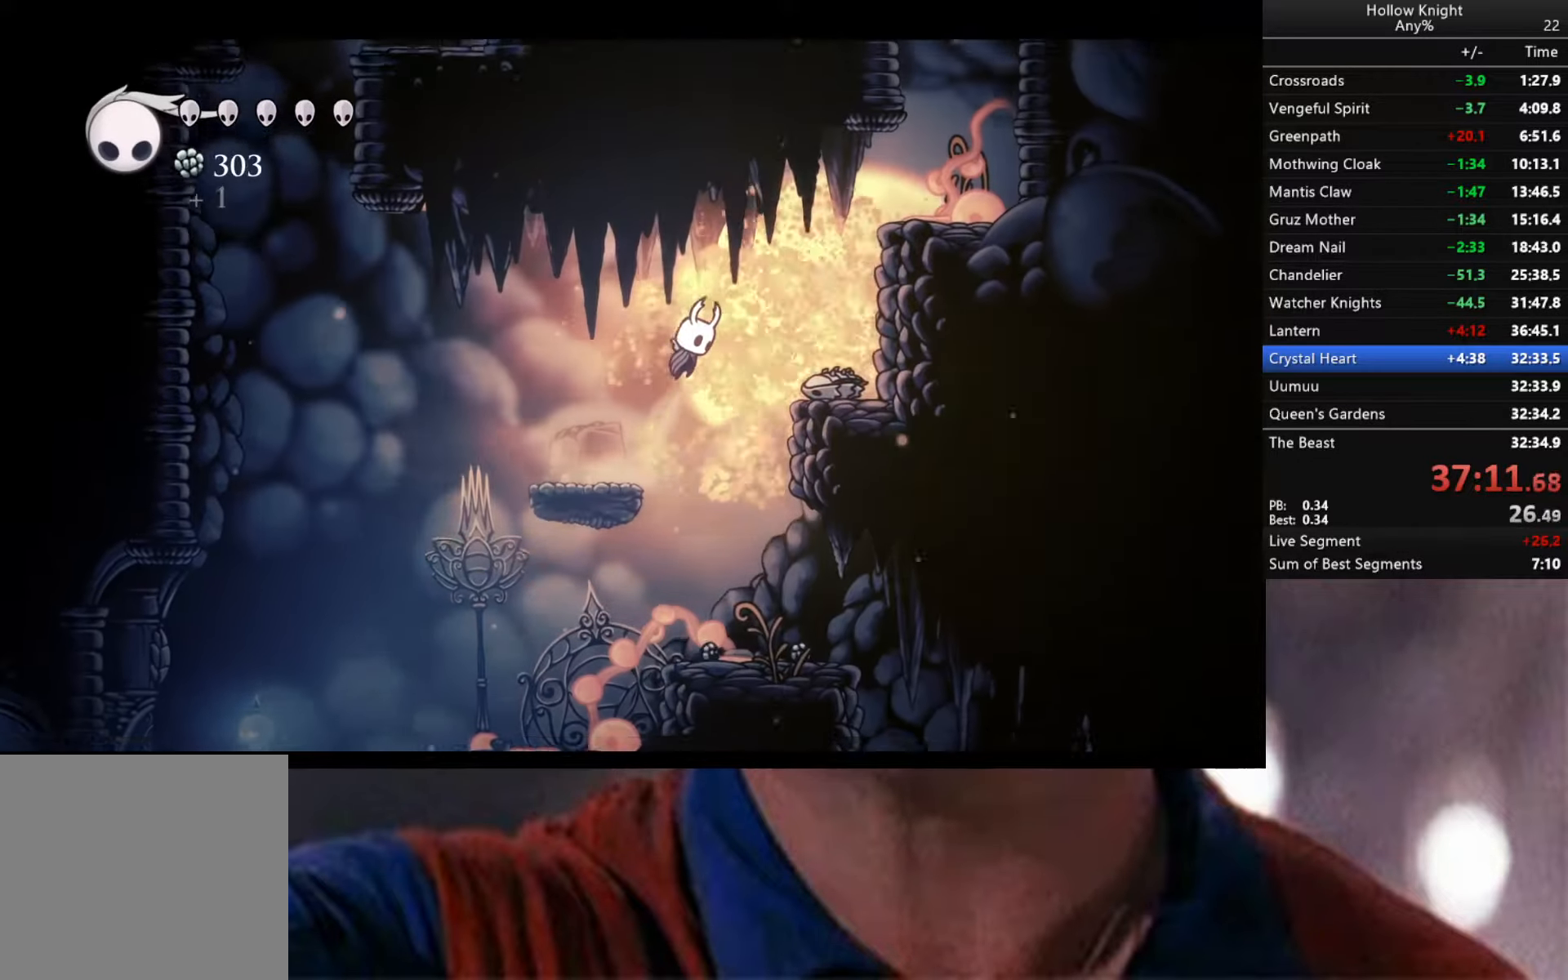
{"buttons": ["A", "R2"], "left_stick": "right", "right_stick": "center", "events": [[350, "R2", "down"]]}
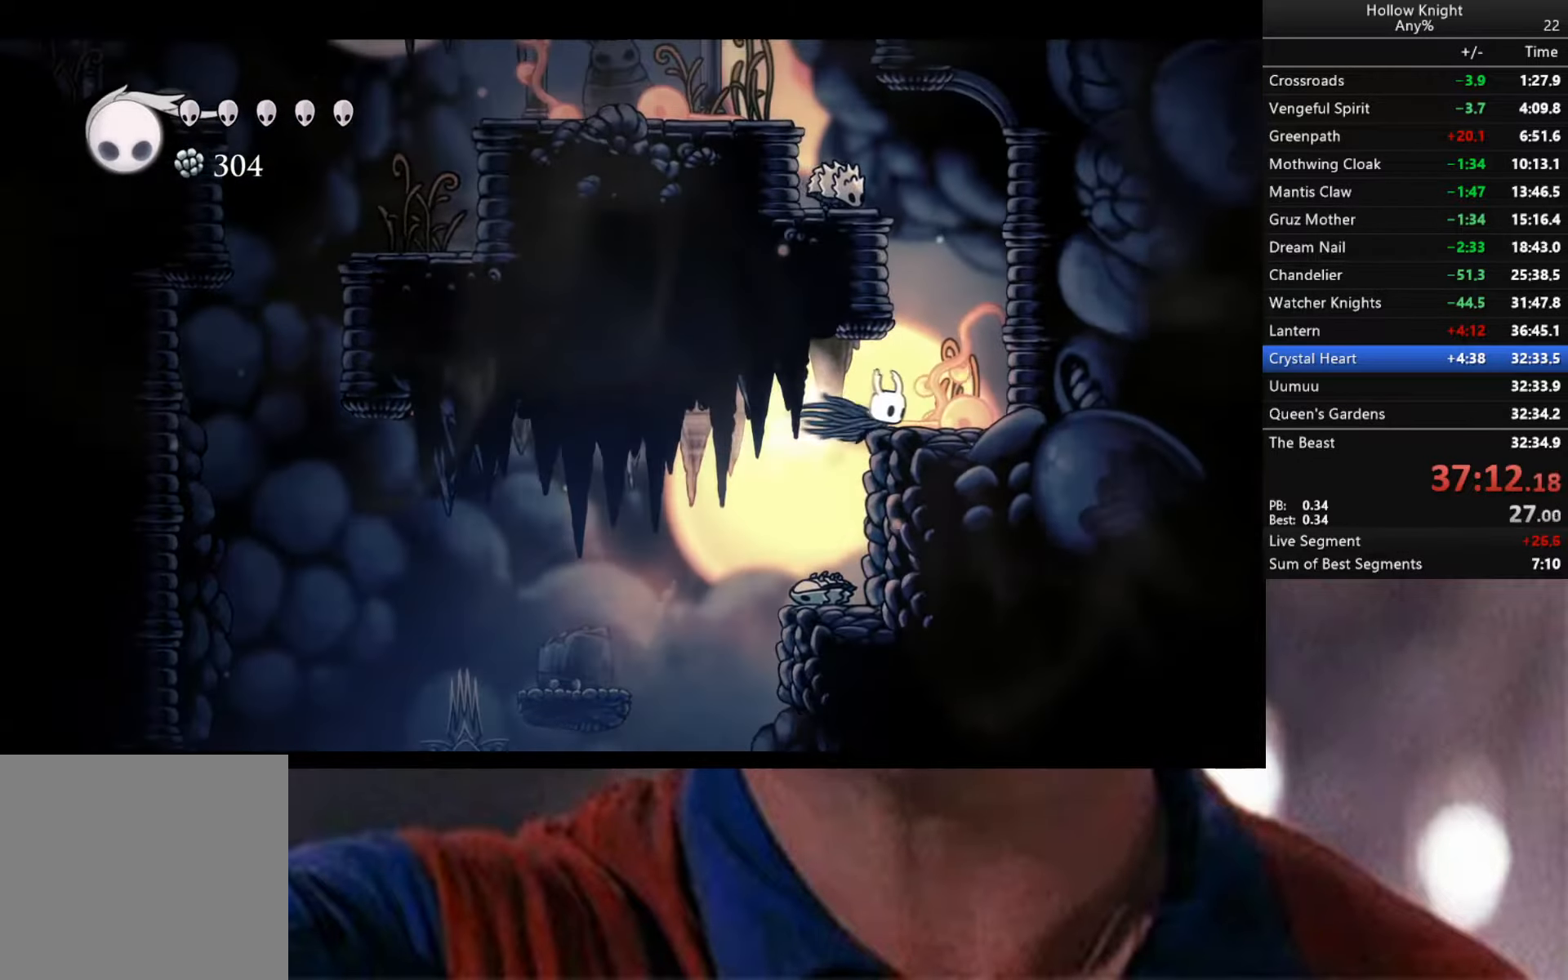
{"buttons": [], "left_stick": "right", "right_stick": "center", "events": [[50, "A", "up"], [50, "R2", "up"], [117, "A", "down"], [233, "A", "up"]]}
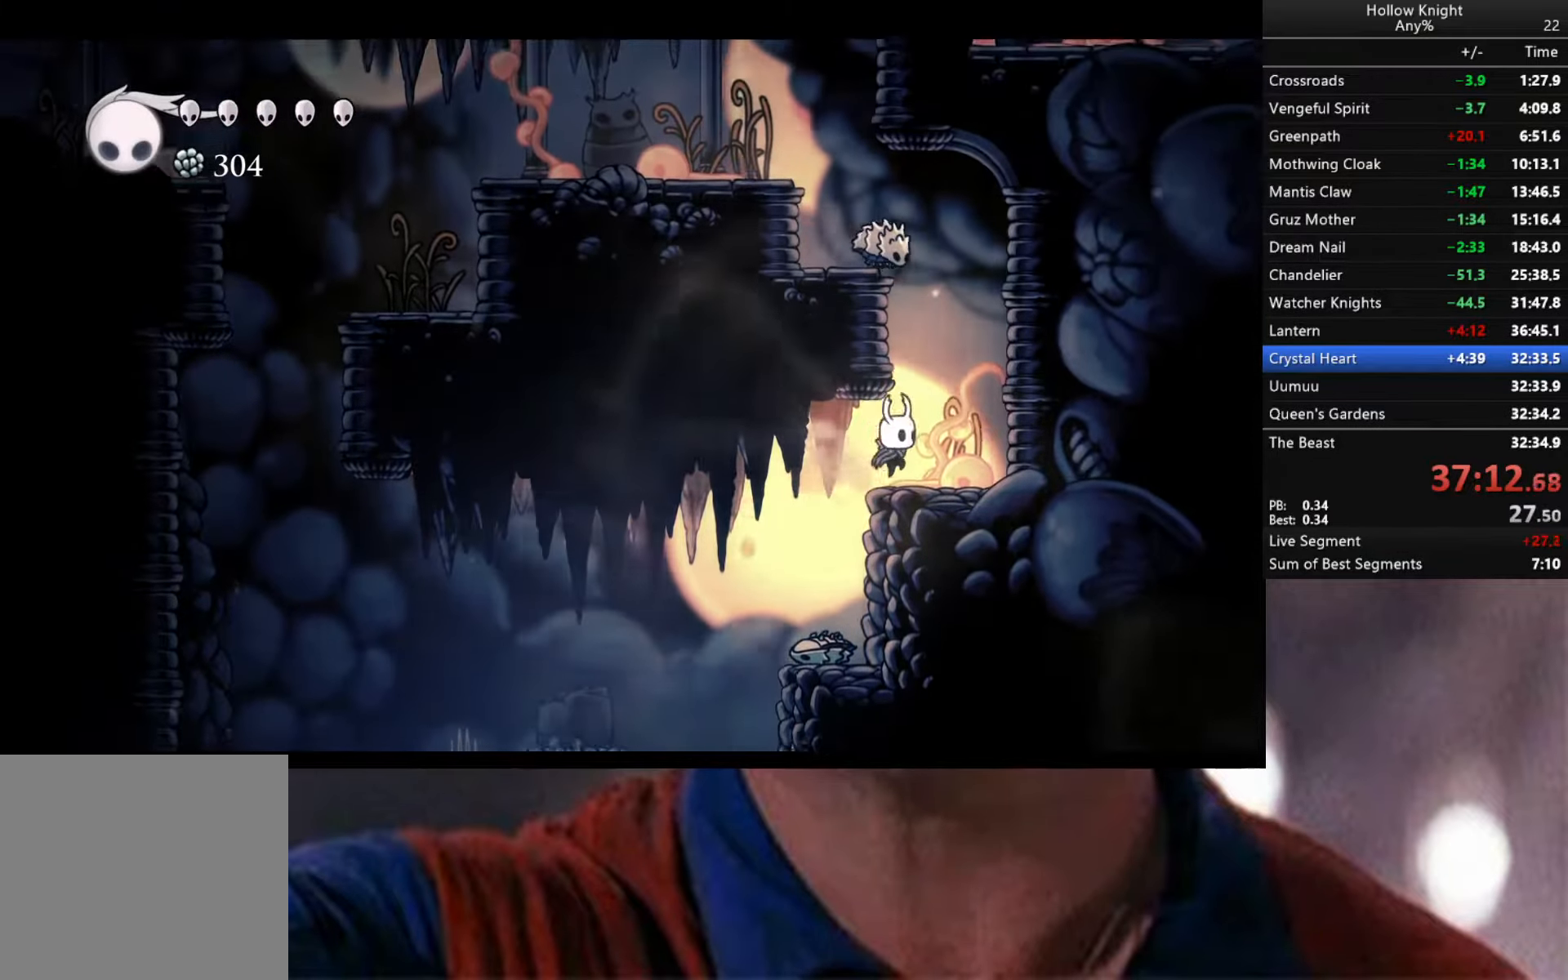
{"buttons": [], "left_stick": "right", "right_stick": "center", "events": [[83, "A", "down"], [100, "left_stick", "up"], [150, "X", "down"], [233, "A", "up"], [267, "X", "up"], [350, "left_stick", "right"]]}
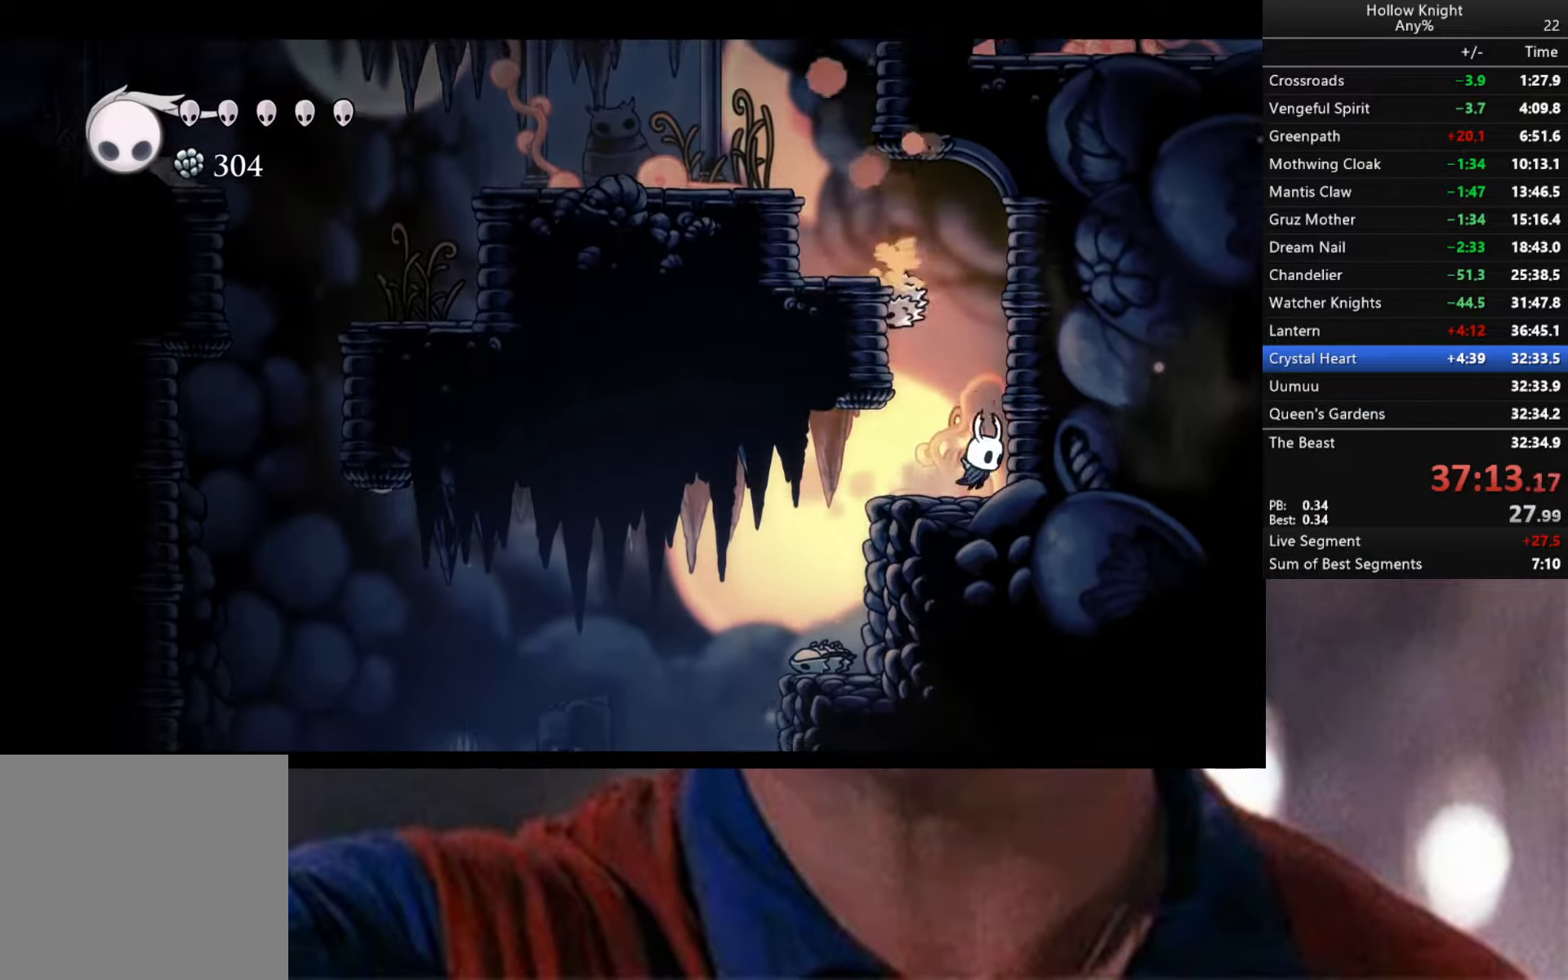
{"buttons": ["A", "X"], "left_stick": "down-left", "right_stick": "center", "events": [[17, "A", "down"], [133, "left_stick", "center"], [217, "left_stick", "down"], [333, "X", "down"], [333, "left_stick", "down-left"]]}
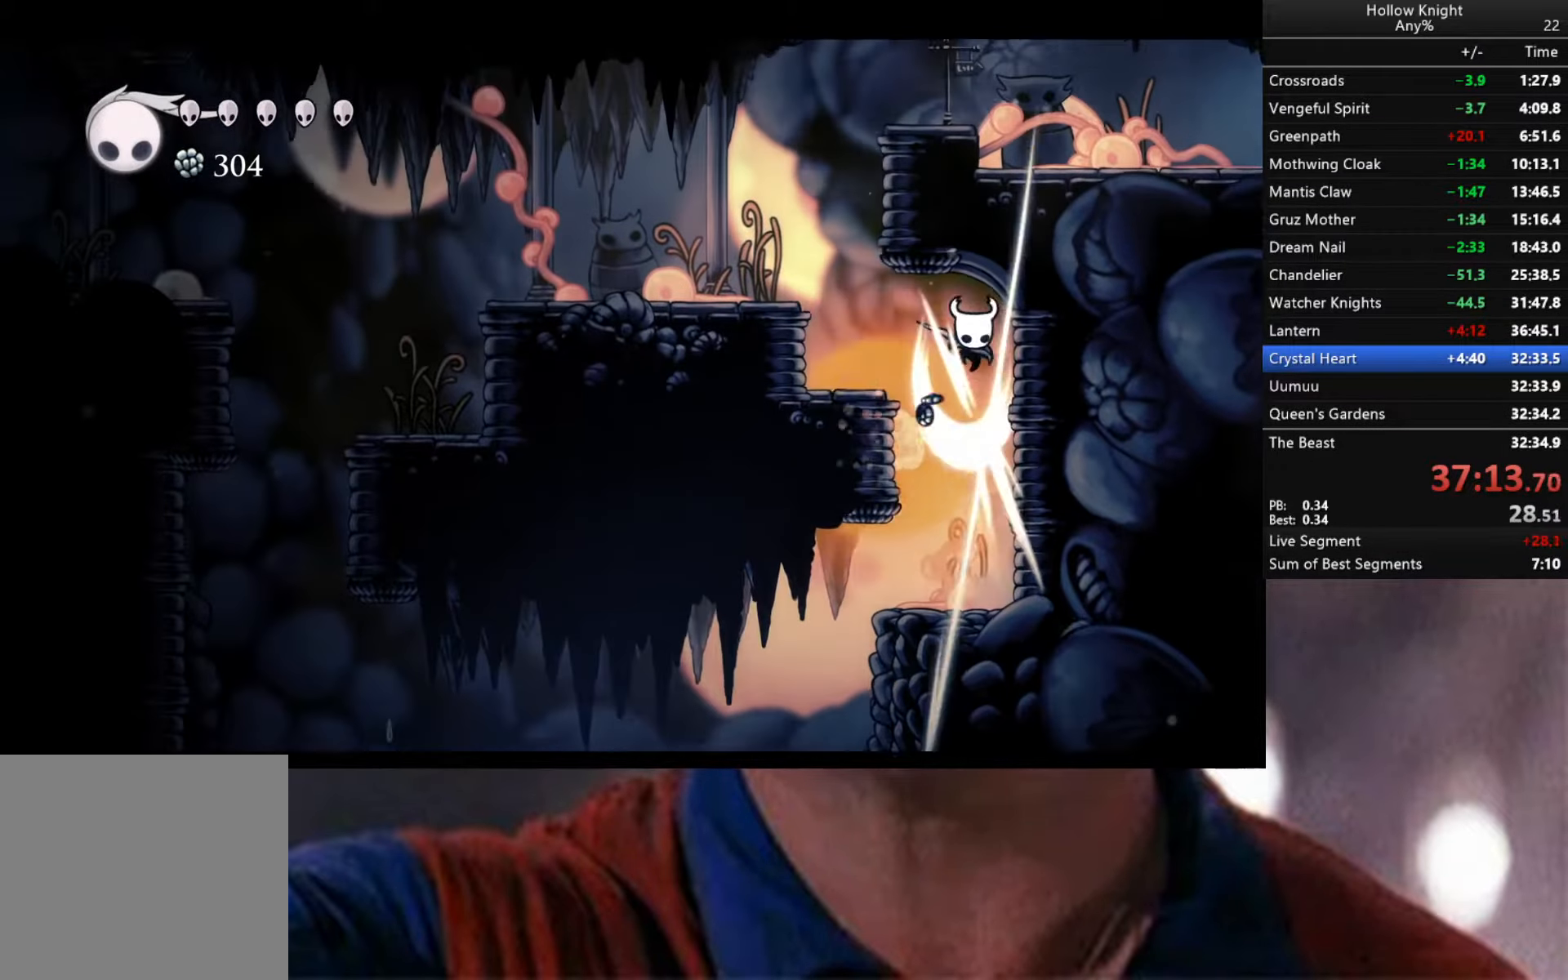
{"buttons": ["A"], "left_stick": "down-left", "right_stick": "center", "events": [[17, "A", "up"], [17, "X", "up"], [350, "A", "down"]]}
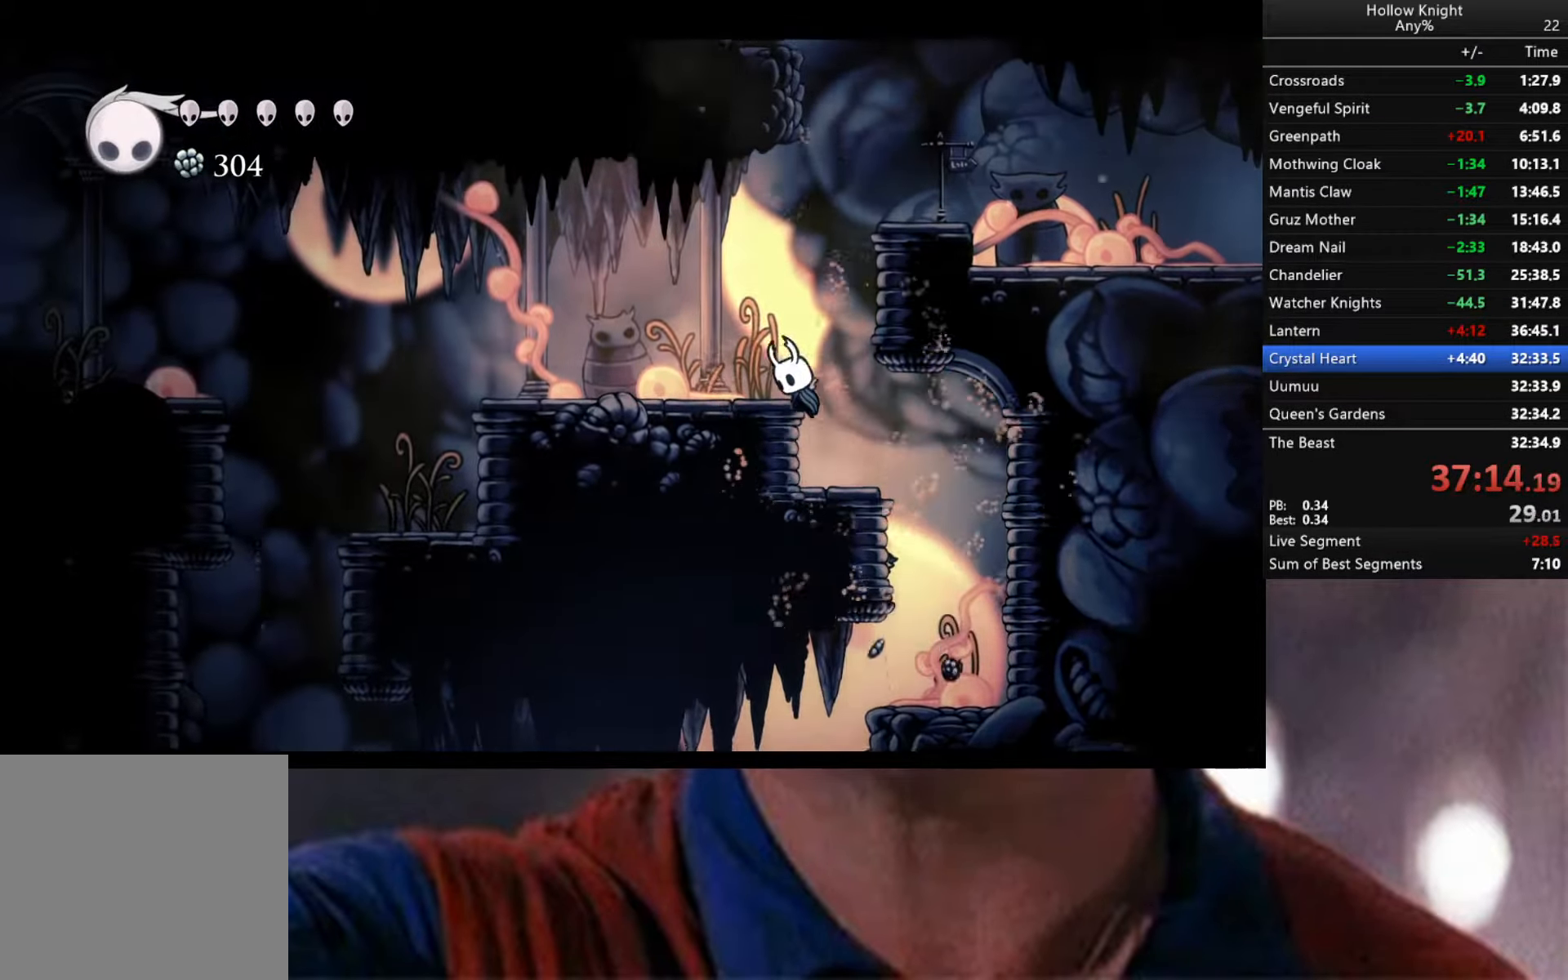
{"buttons": ["A"], "left_stick": "down-right", "right_stick": "center", "events": [[100, "A", "up"], [233, "left_stick", "down-right"], [283, "A", "down"]]}
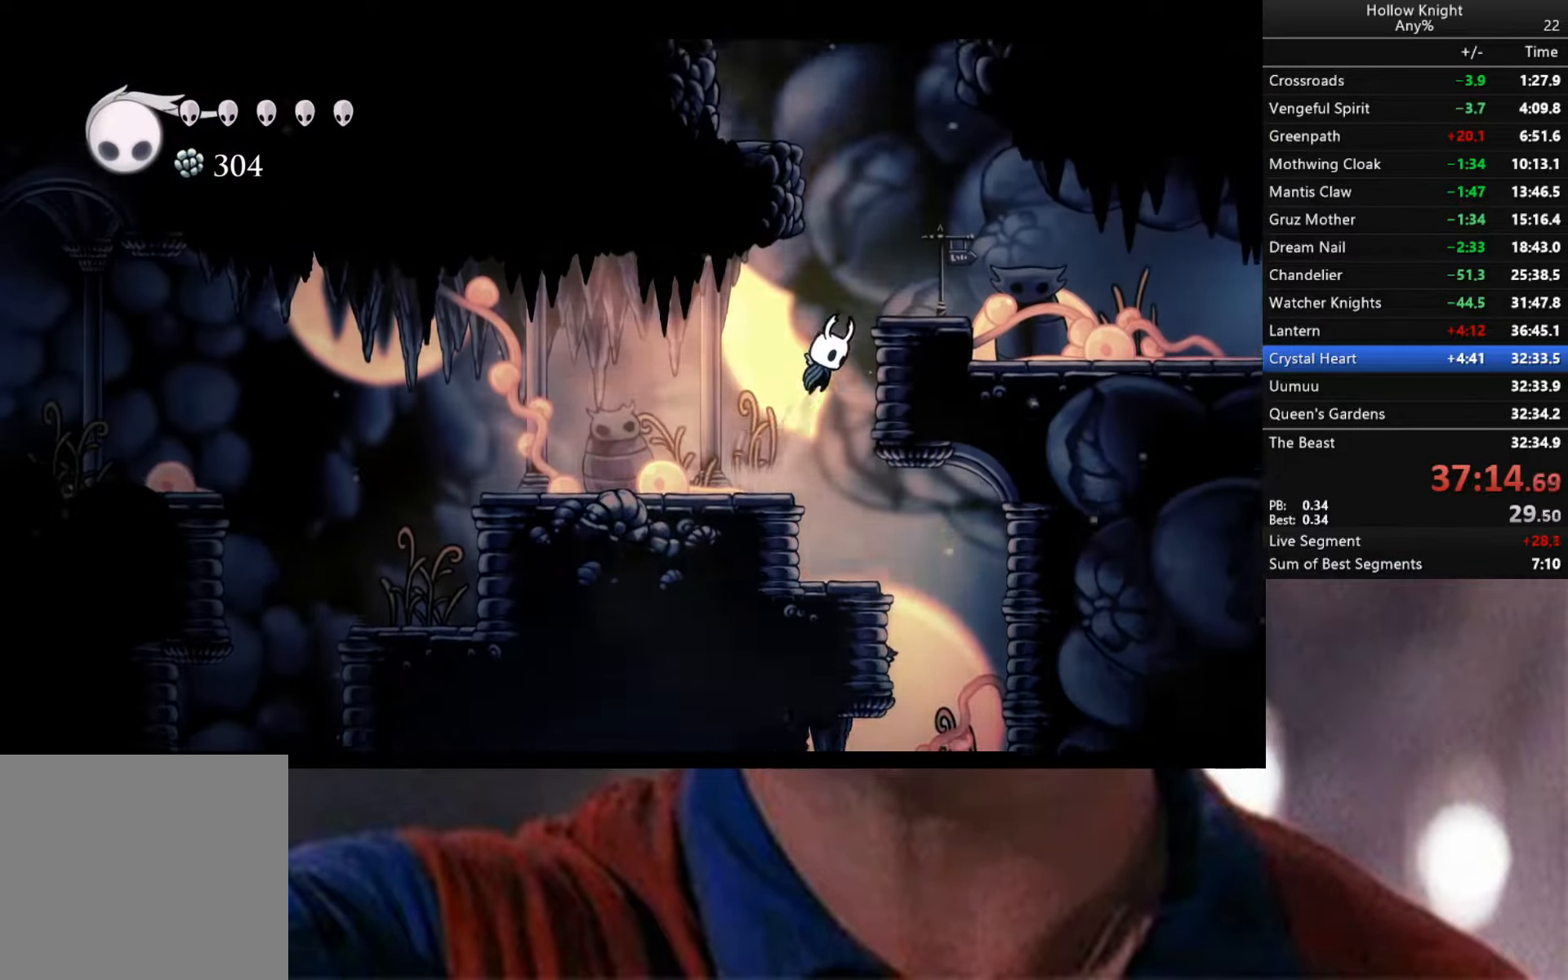
{"buttons": ["A"], "left_stick": "left", "right_stick": "center", "events": [[100, "A", "up"], [317, "left_stick", "center"], [334, "A", "down"], [384, "left_stick", "left"]]}
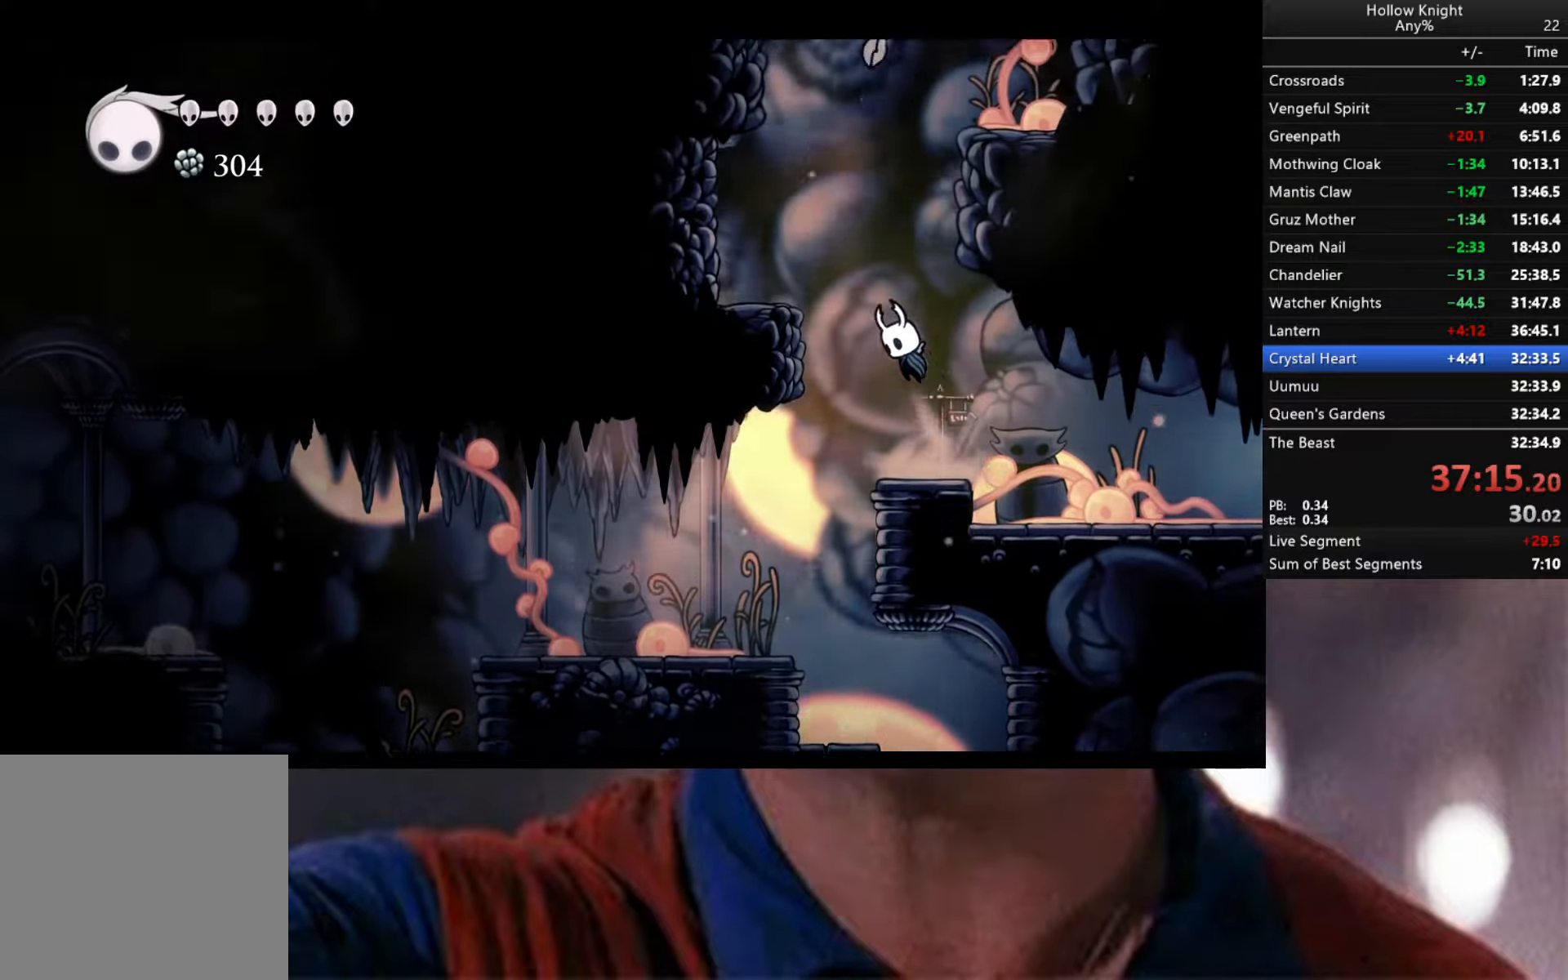
{"buttons": ["A"], "left_stick": "down-right", "right_stick": "center", "events": [[100, "A", "up"], [167, "left_stick", "down-left"], [434, "left_stick", "down-right"], [467, "A", "down"]]}
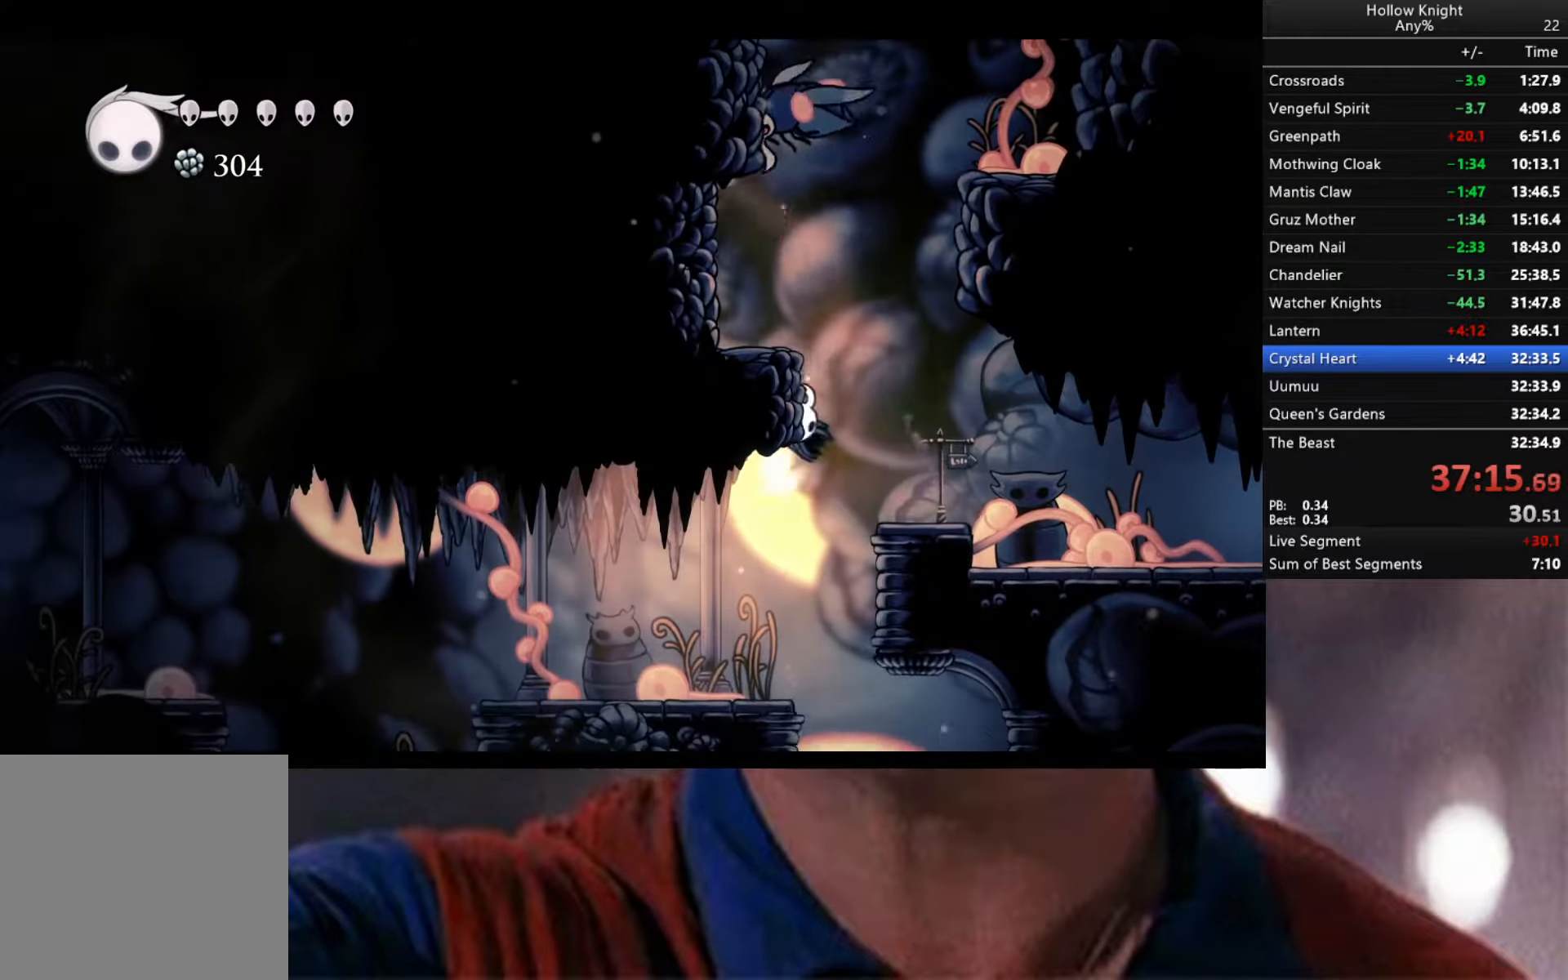
{"buttons": [], "left_stick": "down-right", "right_stick": "center", "events": [[200, "A", "up"]]}
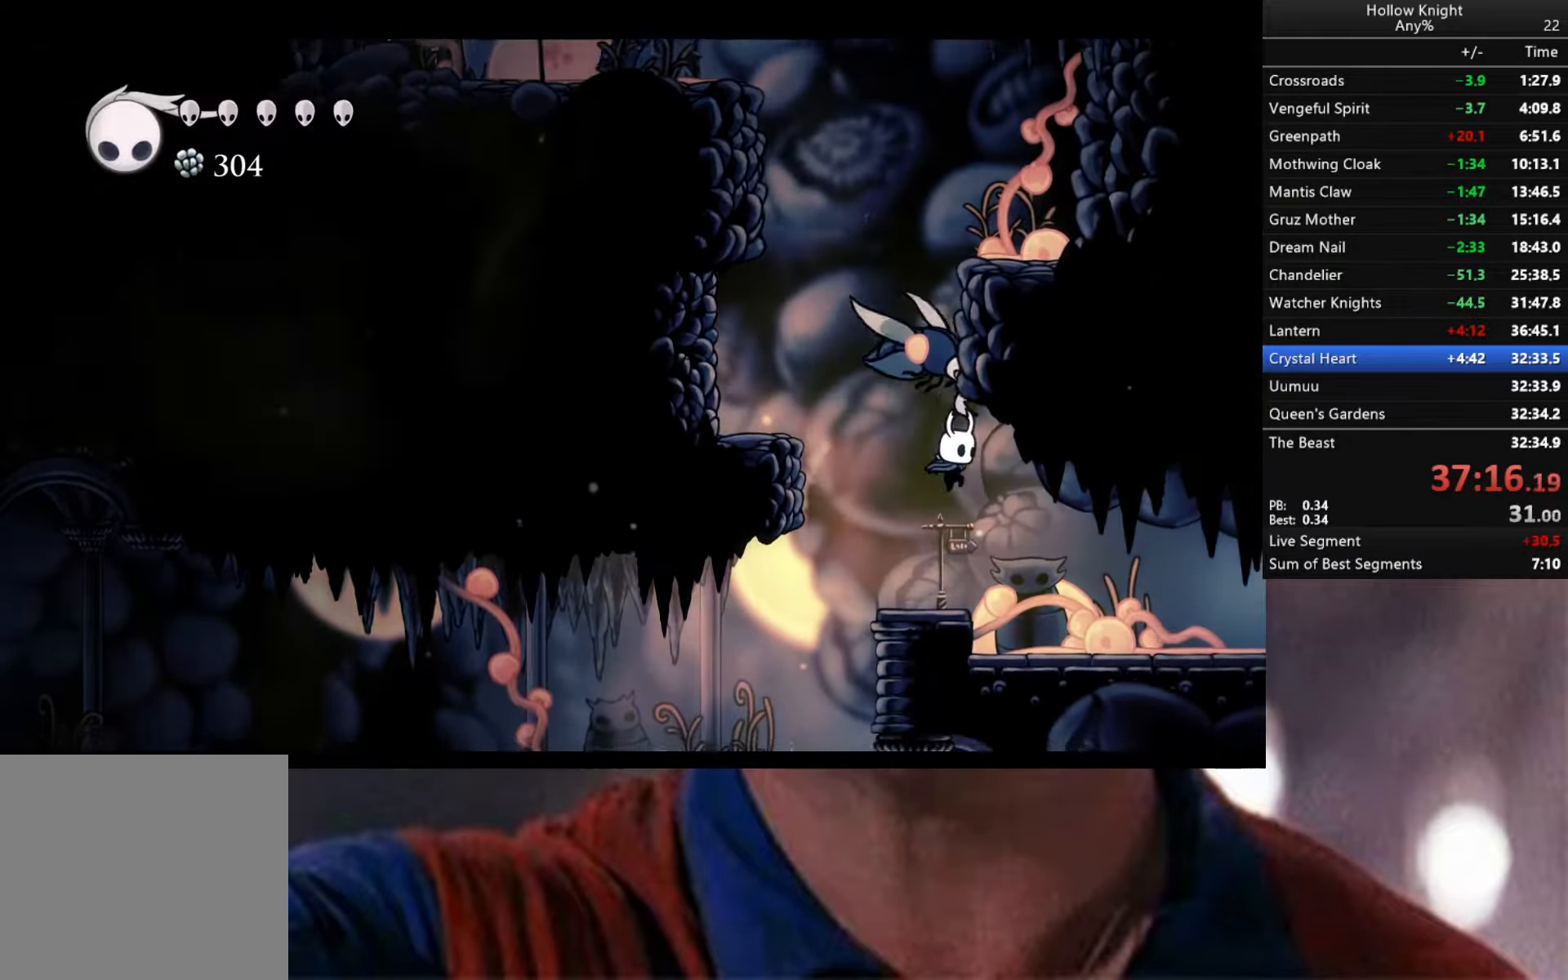
{"buttons": ["A"], "left_stick": "down-left", "right_stick": "center", "events": [[200, "left_stick", "down-left"], [450, "A", "down"]]}
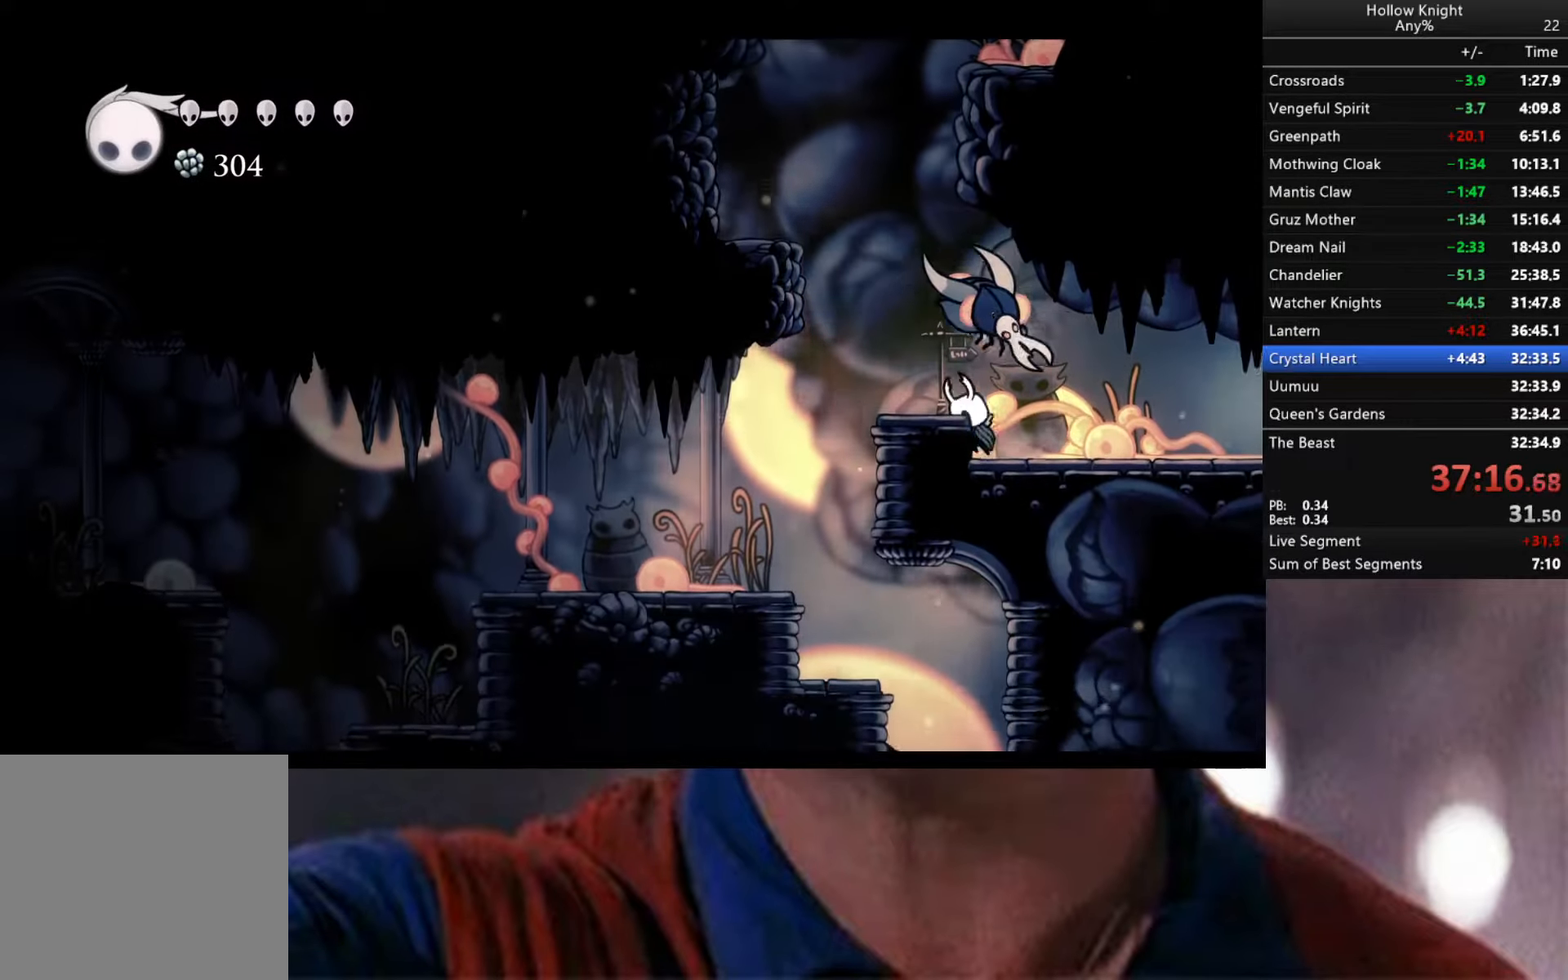
{"buttons": ["A"], "left_stick": "down", "right_stick": "center", "events": [[467, "left_stick", "down"]]}
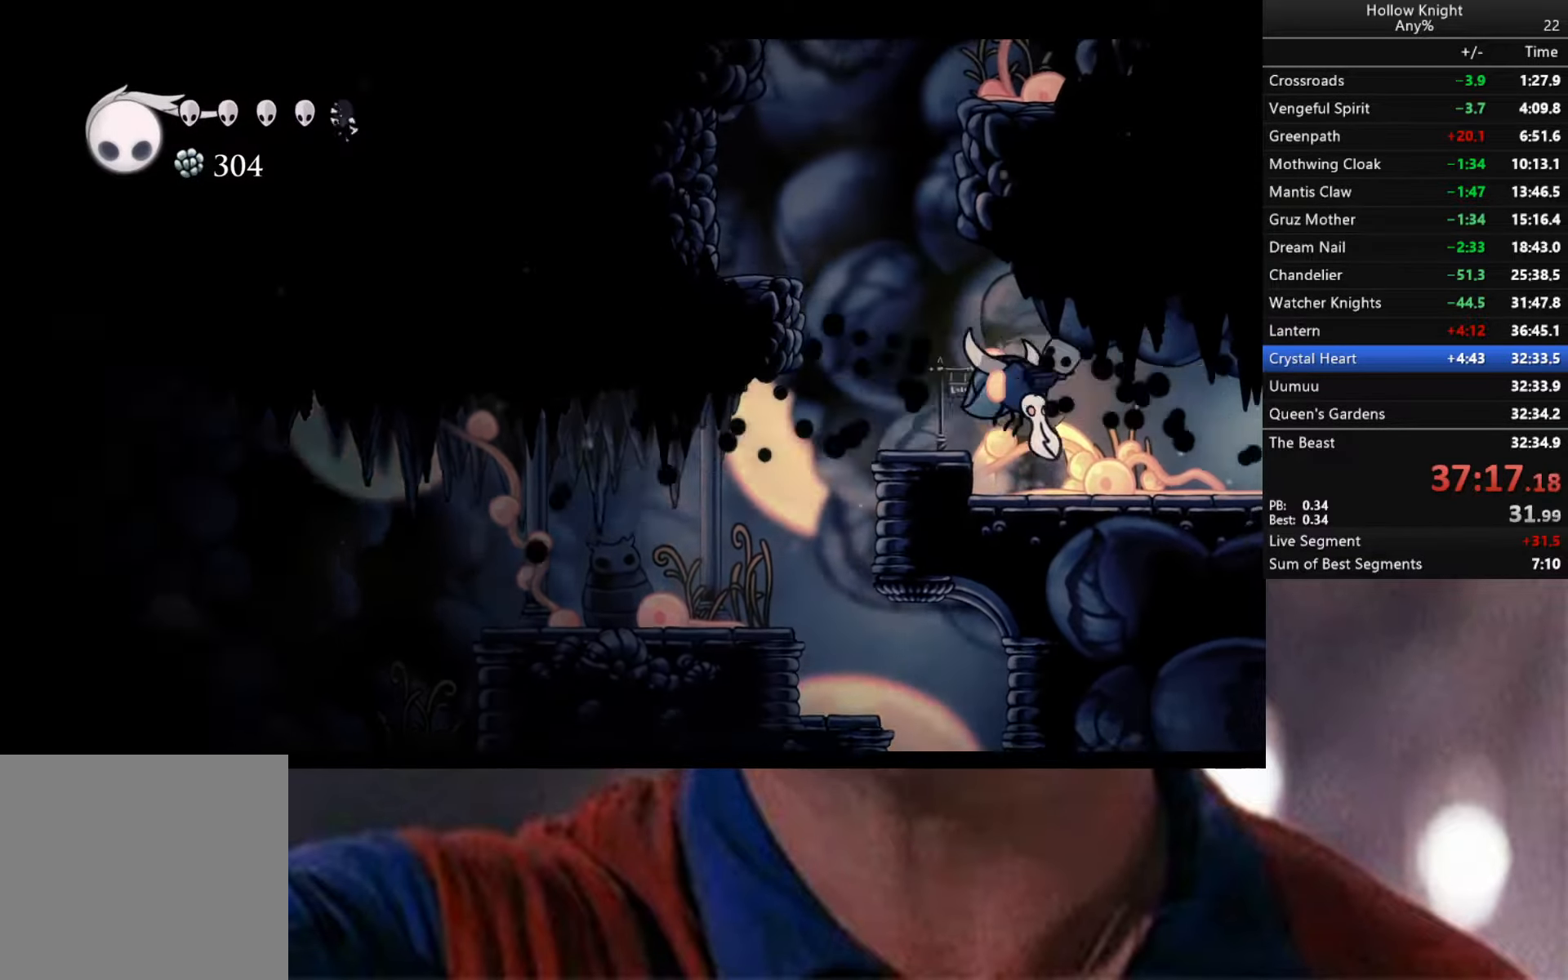
{"buttons": [], "left_stick": "down-left", "right_stick": "center", "events": [[134, "X", "down"], [250, "left_stick", "down-left"], [334, "A", "up"], [367, "X", "up"]]}
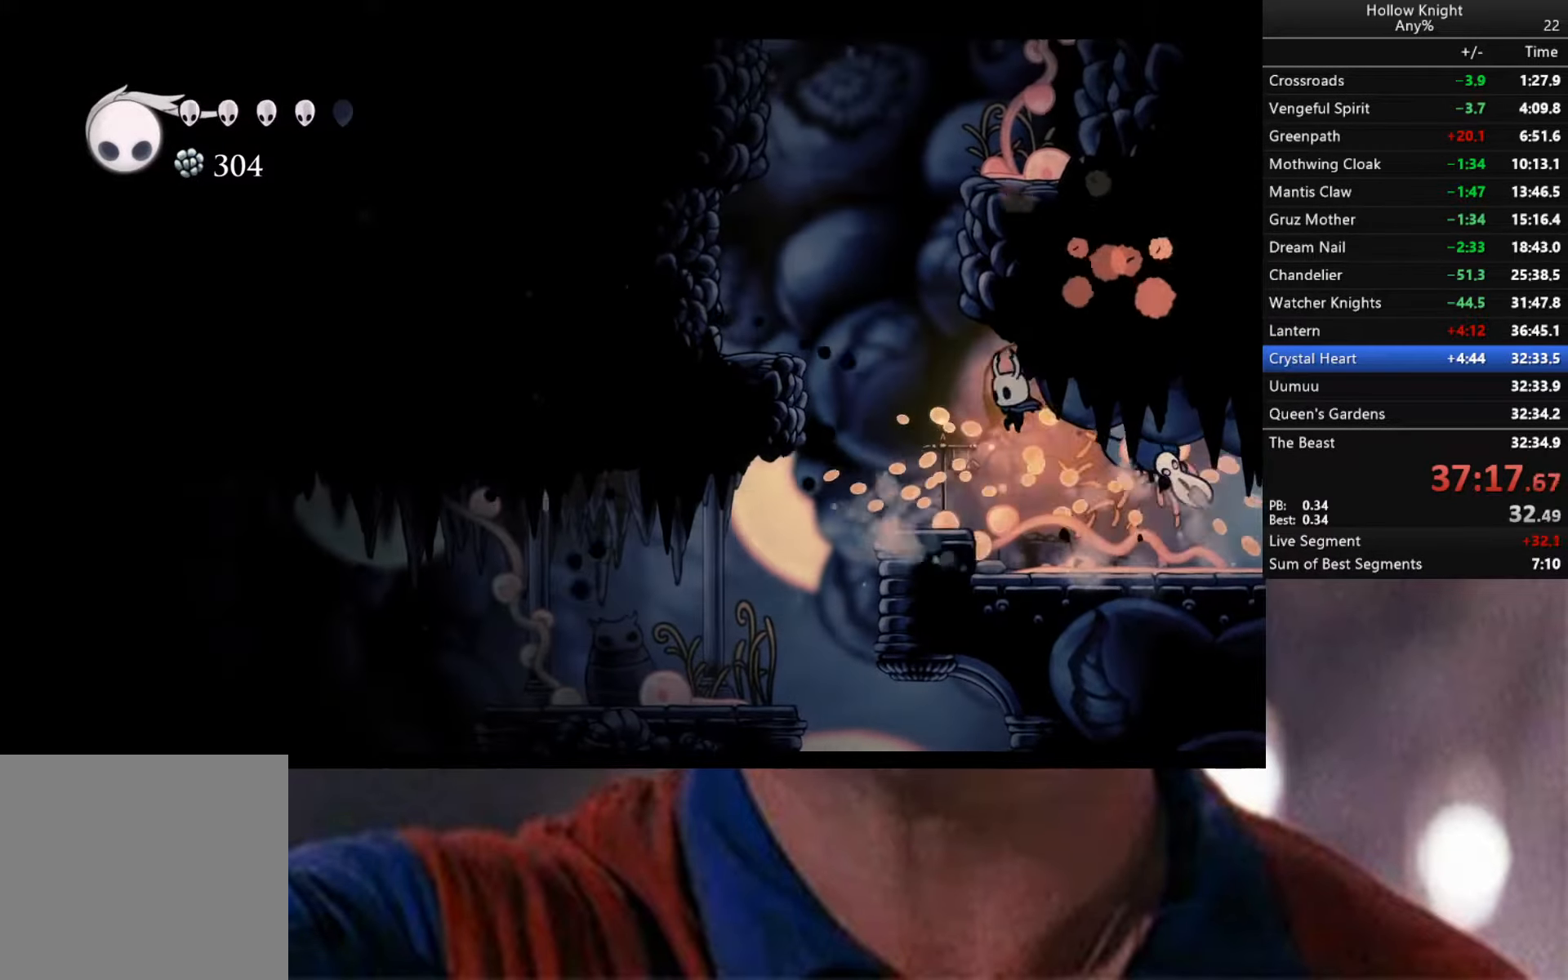
{"buttons": ["A"], "left_stick": "down-left", "right_stick": "center", "events": [[50, "A", "down"], [134, "X", "down"], [134, "left_stick", "down"], [350, "A", "up"], [350, "X", "up"], [367, "left_stick", "down-left"], [434, "A", "down"]]}
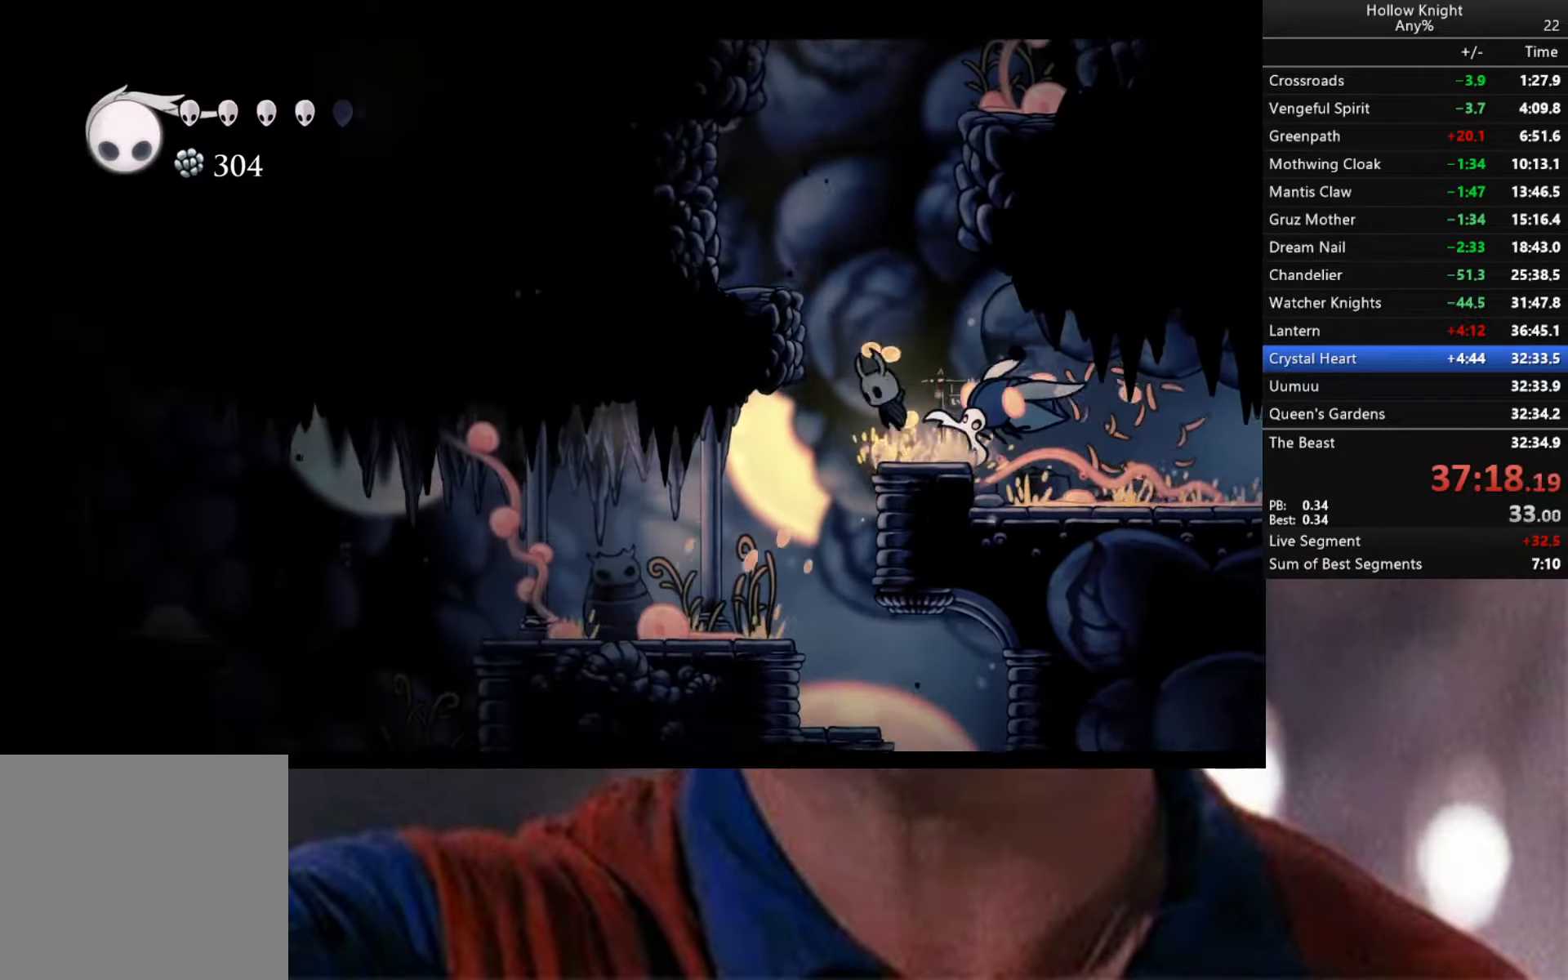
{"buttons": ["A", "X"], "left_stick": "down", "right_stick": "center", "events": [[150, "left_stick", "down"], [367, "X", "down"]]}
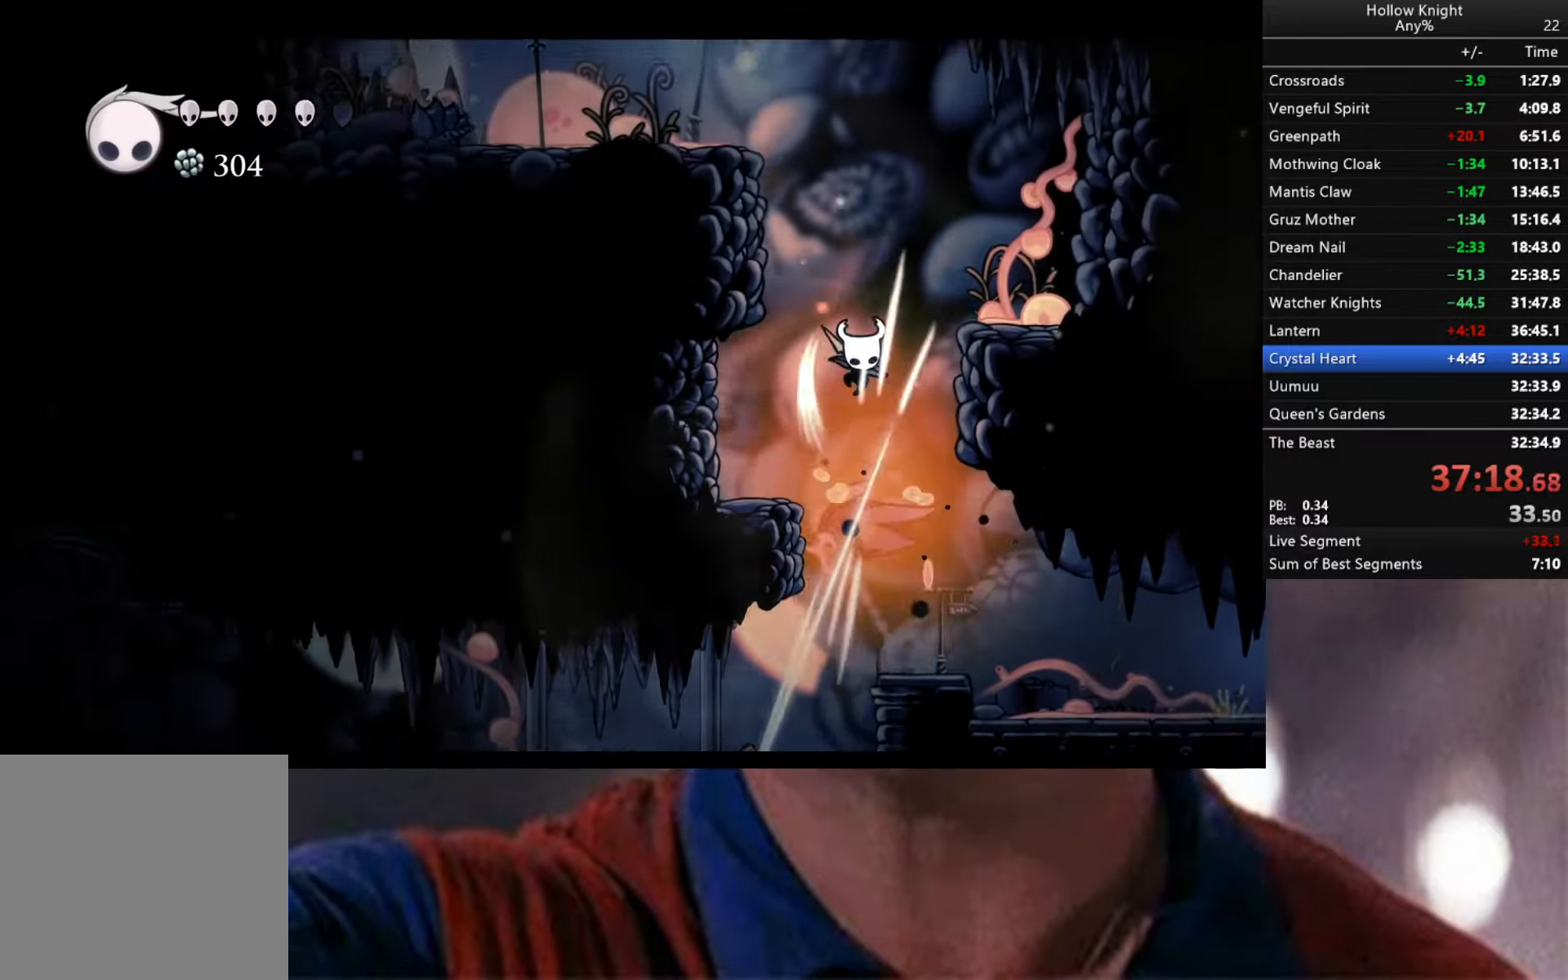
{"buttons": ["A", "X"], "left_stick": "down-right", "right_stick": "center", "events": [[200, "left_stick", "down-right"], [367, "X", "up"], [400, "A", "up"], [484, "A", "down"], [500, "X", "down"]]}
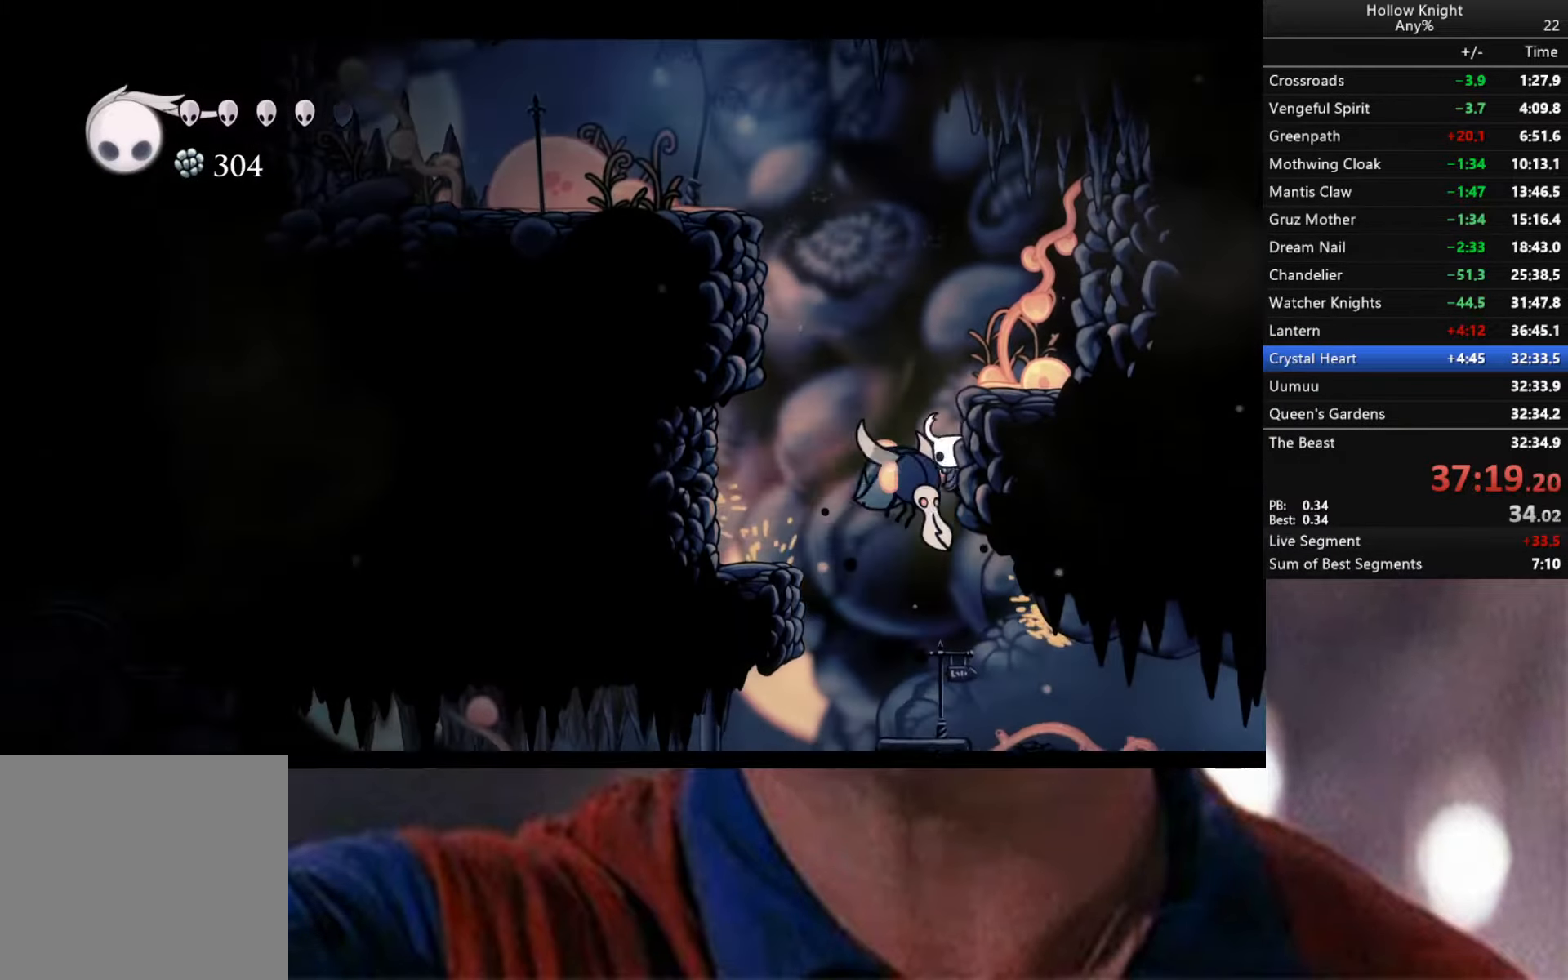
{"buttons": ["A"], "left_stick": "down-right", "right_stick": "center", "events": [[367, "A", "up"], [367, "X", "up"], [467, "A", "down"]]}
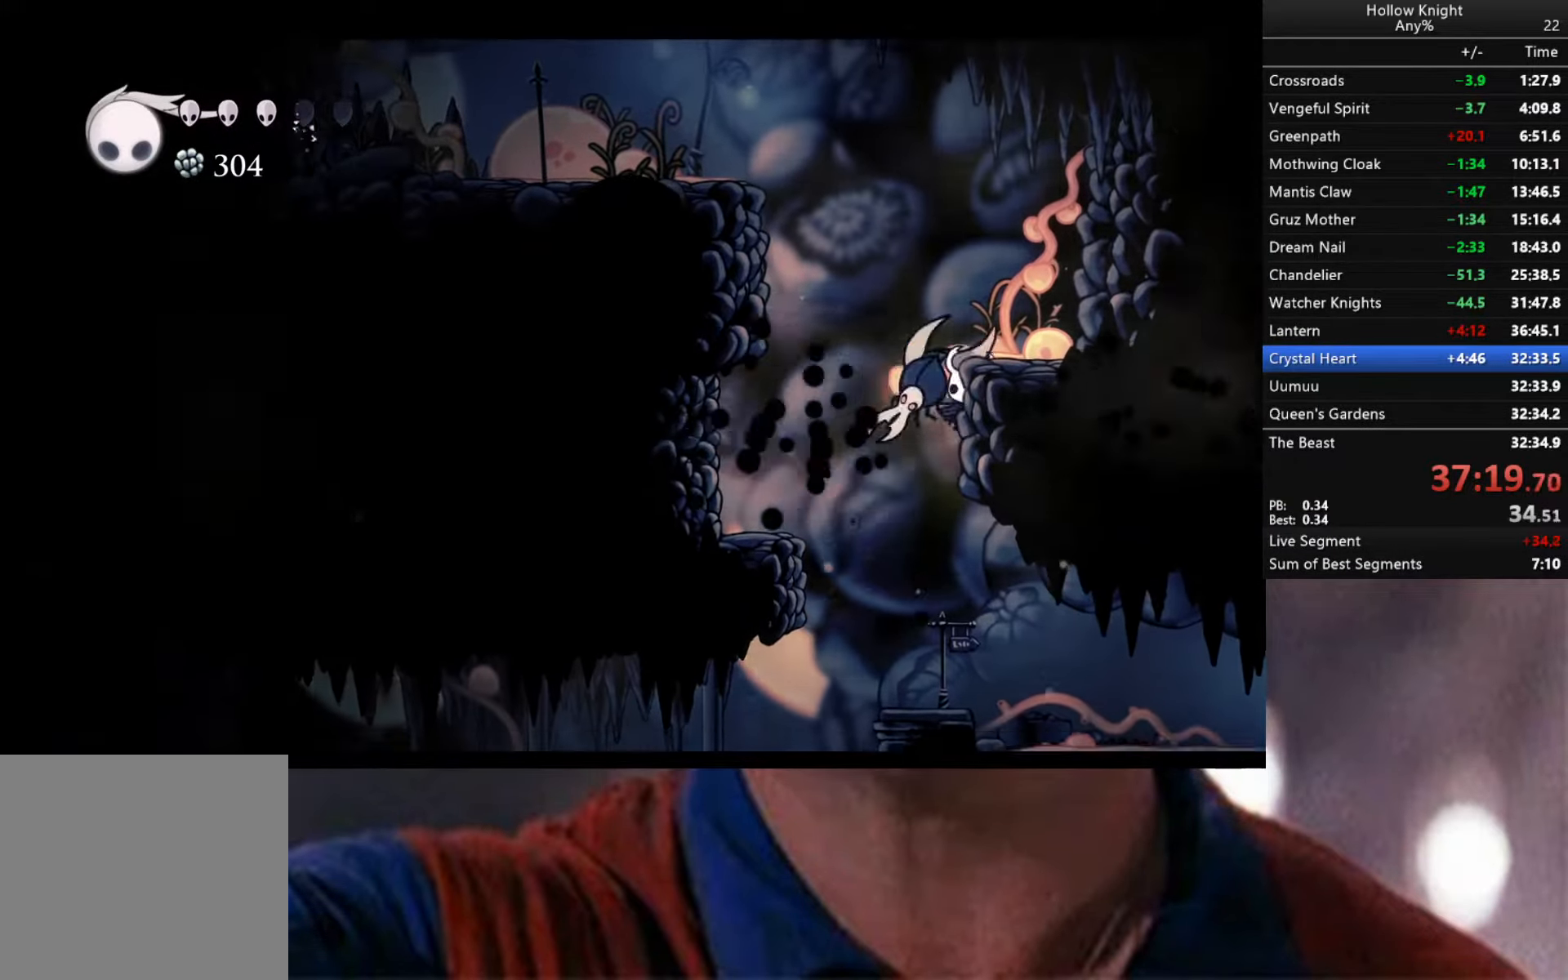
{"buttons": ["A"], "left_stick": "down-right", "right_stick": "center", "events": [[266, "A", "up"], [366, "A", "down"]]}
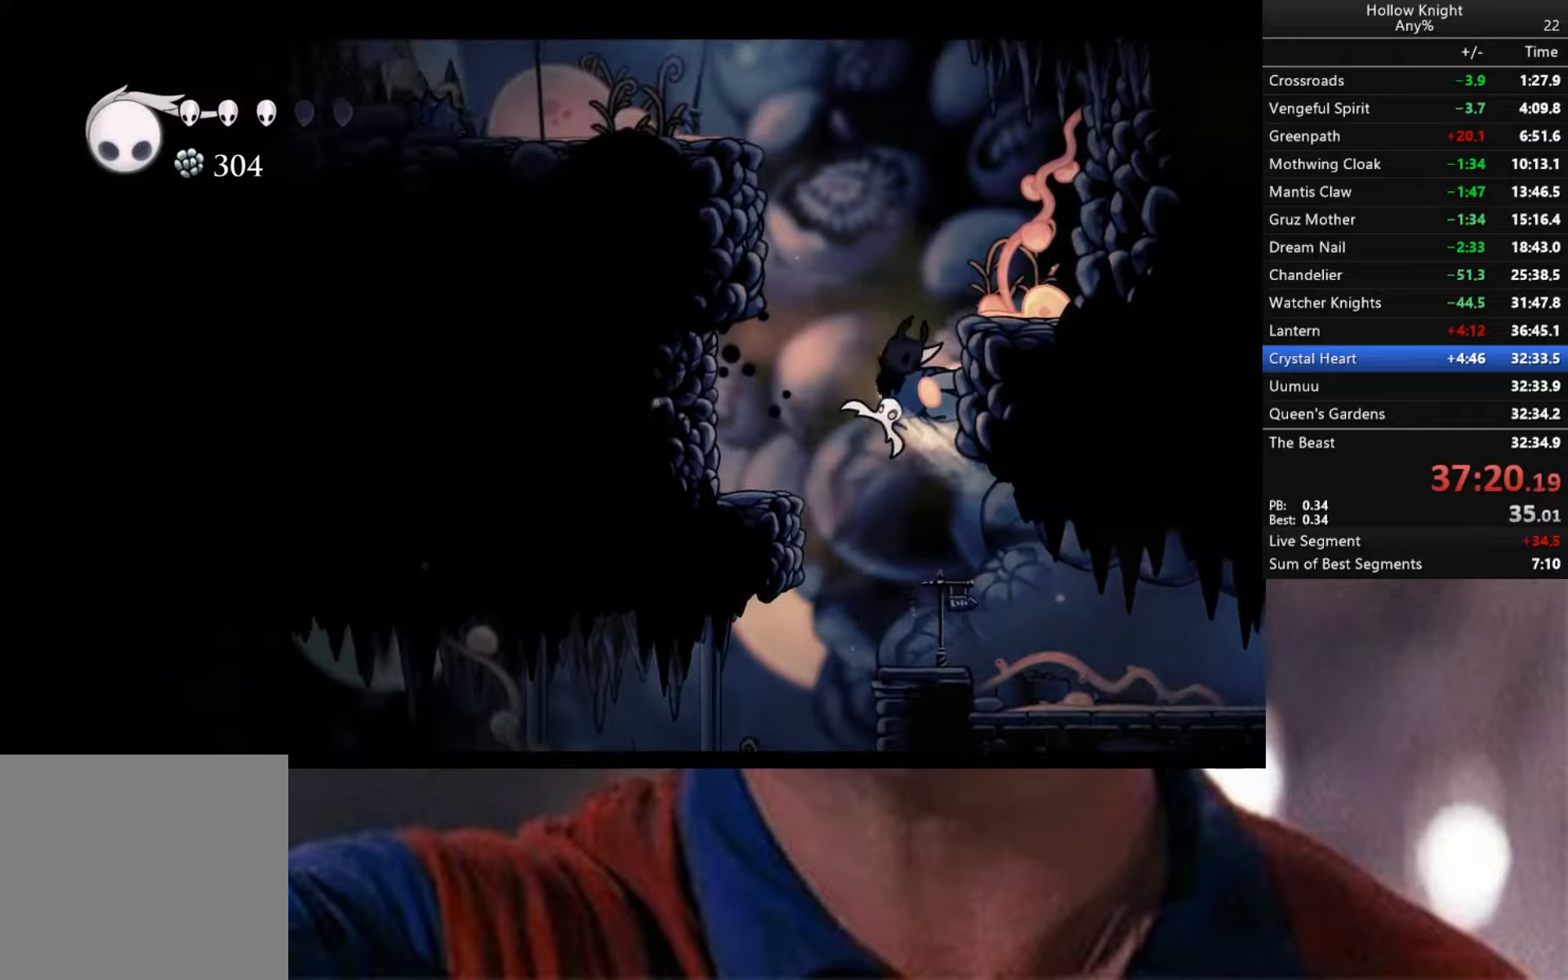
{"buttons": ["A", "X"], "left_stick": "down", "right_stick": "center", "events": [[66, "left_stick", "down-left"], [183, "left_stick", "down"], [316, "X", "down"]]}
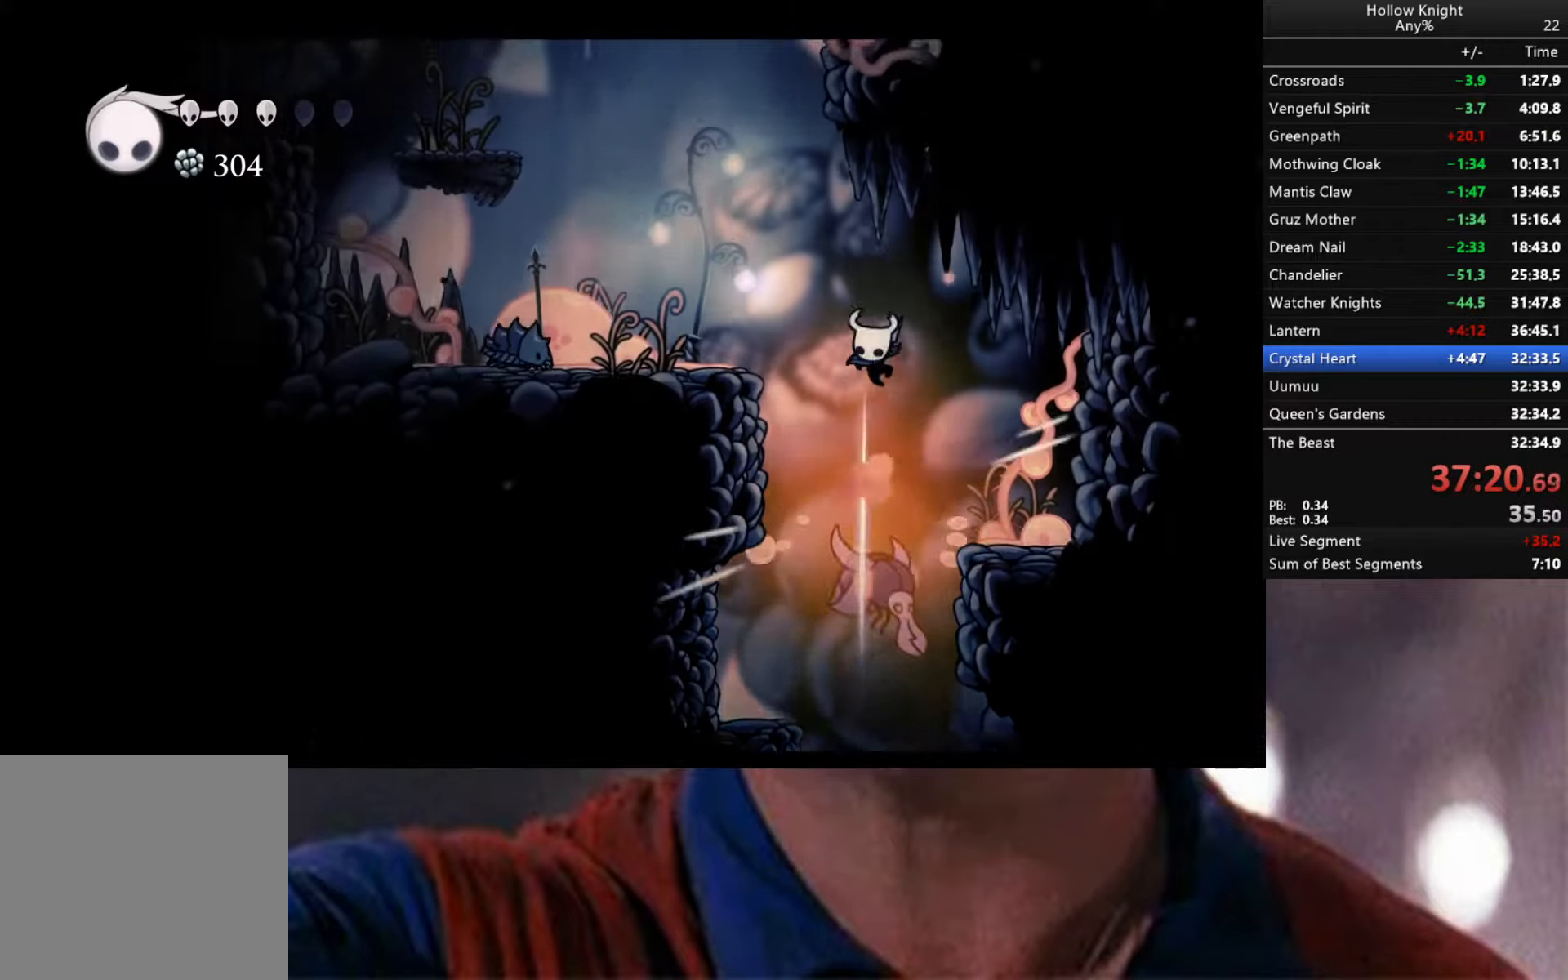
{"buttons": ["X"], "left_stick": "down", "right_stick": "center", "events": [[66, "A", "up"], [83, "X", "up"], [283, "X", "down"]]}